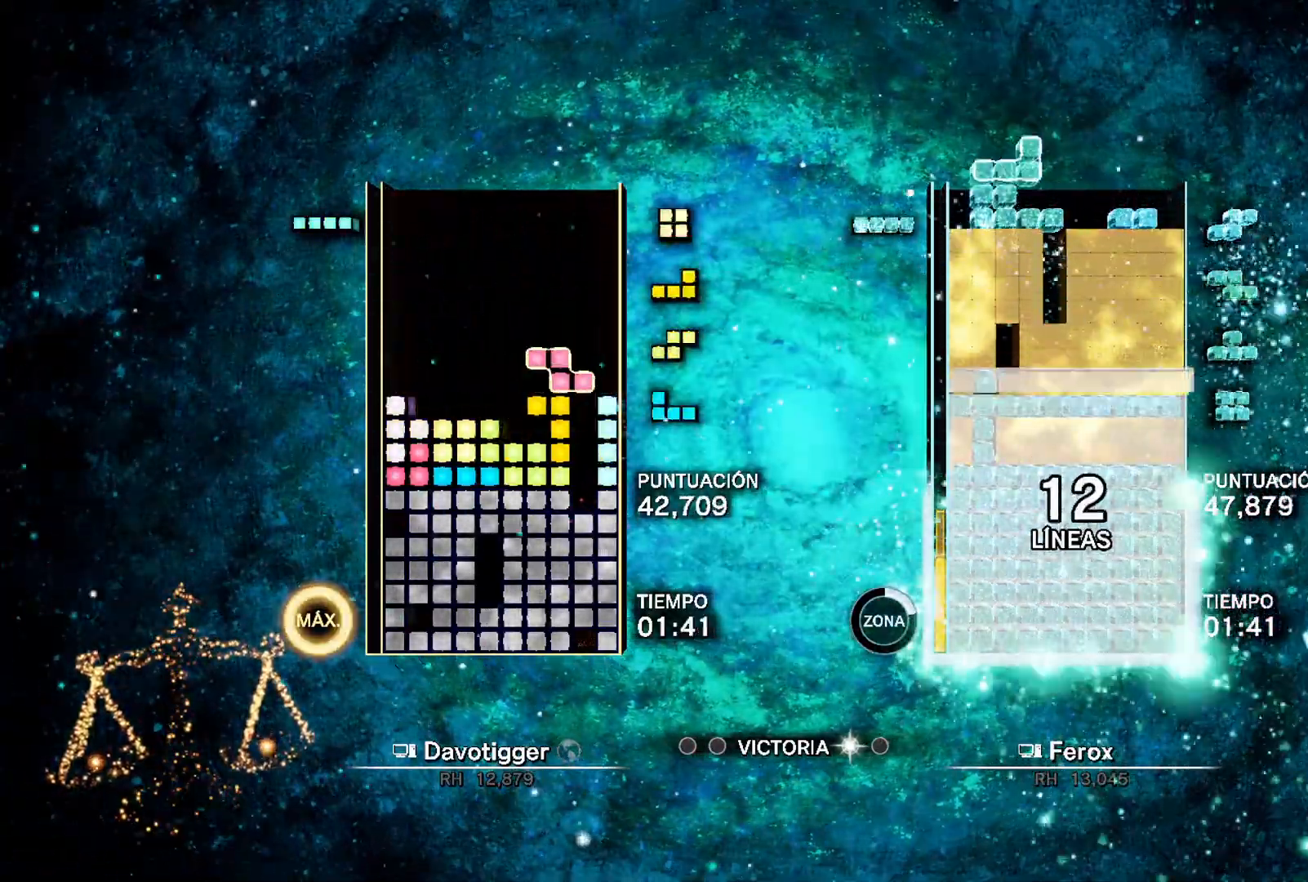
Gameplay with a controller (Xbox layout); each line is a JSON object with the inputs held at the frame after it. "events" lists button and stick changes between this image and that frame as [ms after this image, input, new state], when the widget could be followed in between. Not read: left_stick right_stick.
{"buttons": ["A", "DPAD_LEFT"], "events": [[33, "B", "down"], [117, "DPAD_LEFT", "down"], [217, "L1", "down"], [350, "L1", "up"], [367, "B", "up"], [433, "A", "down"]]}
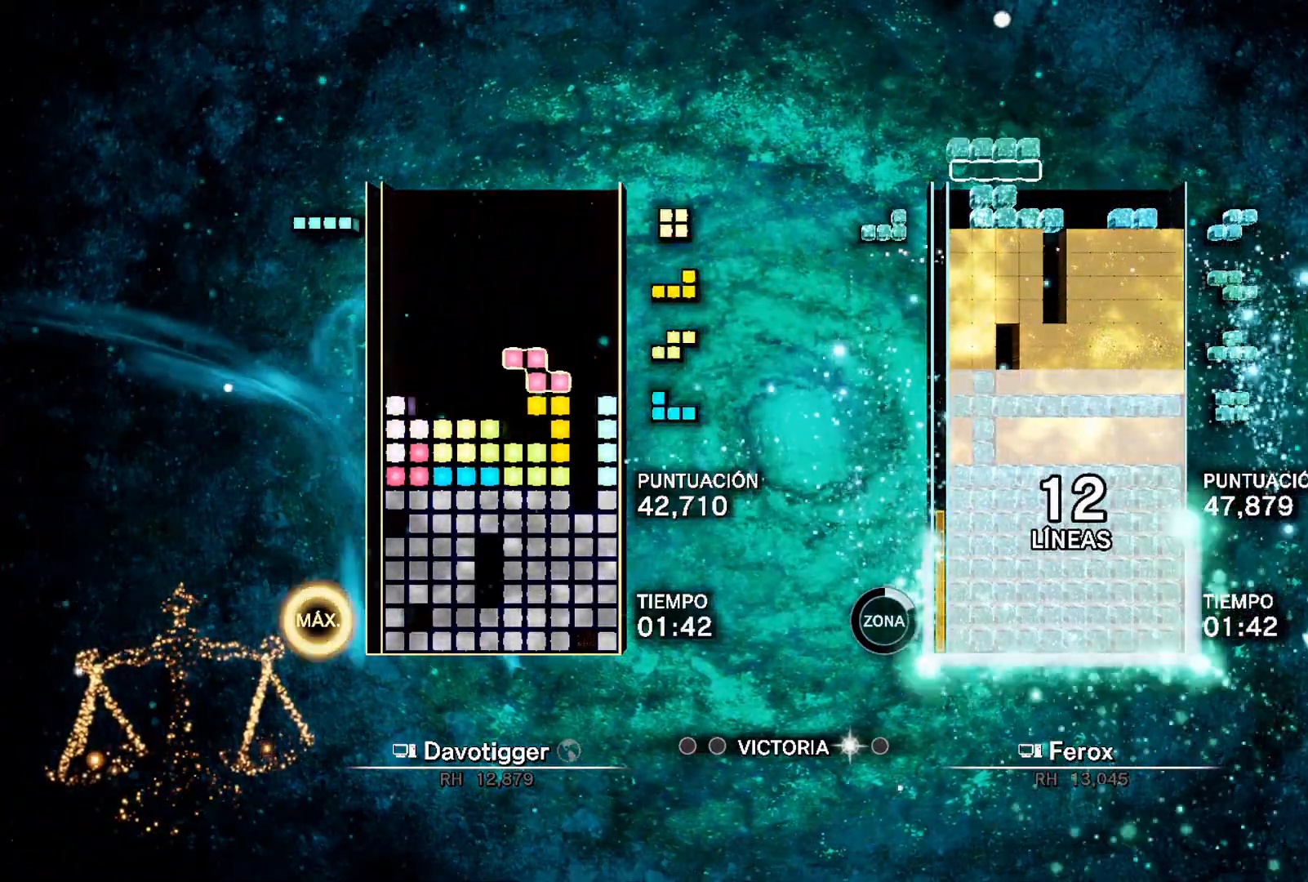
{"buttons": ["B", "DPAD_RIGHT"], "events": [[17, "A", "up"], [33, "B", "down"], [250, "DPAD_LEFT", "up"], [250, "DPAD_UP", "down"], [333, "DPAD_RIGHT", "down"], [350, "DPAD_UP", "up"]]}
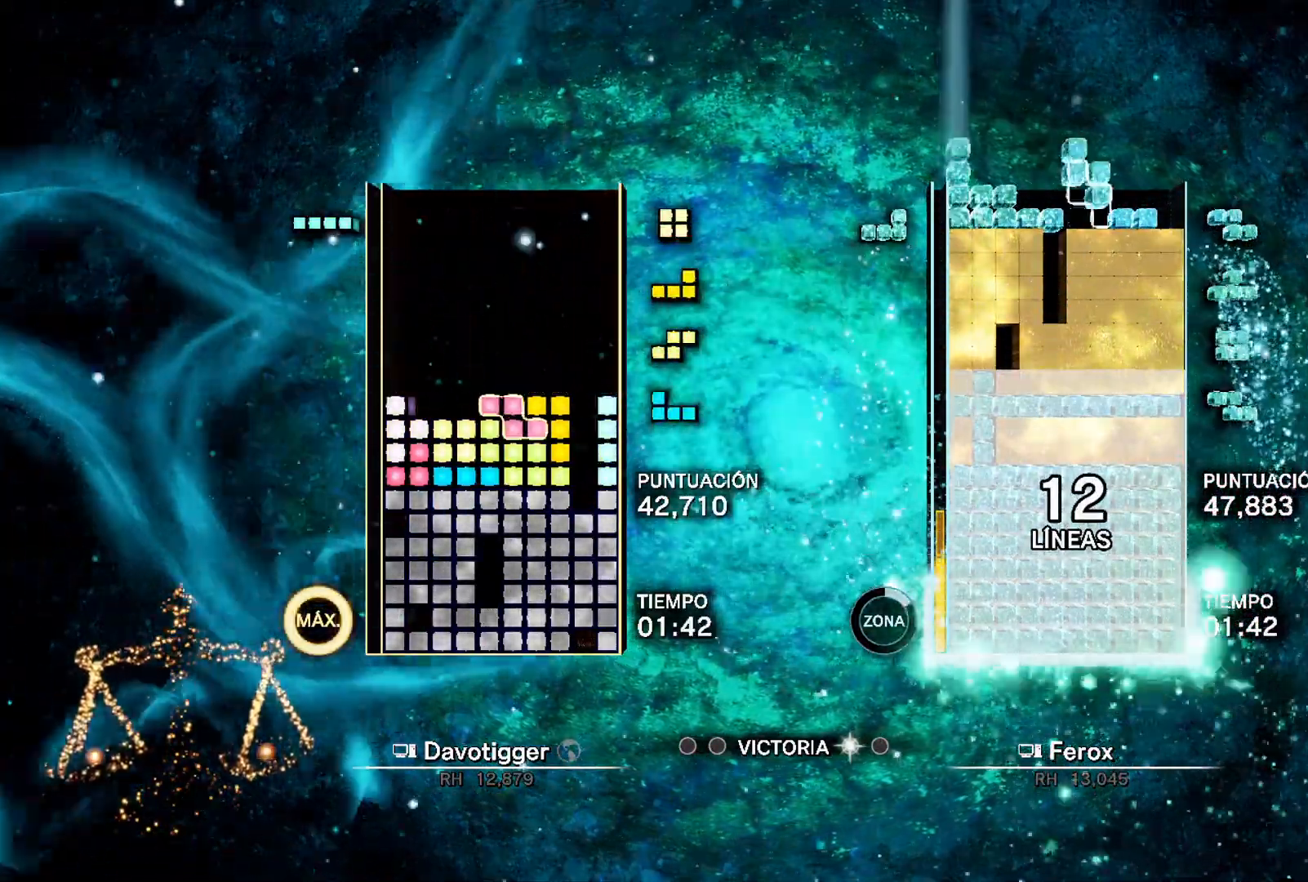
{"buttons": ["B", "DPAD_RIGHT"], "events": [[217, "DPAD_UP", "down"], [250, "DPAD_RIGHT", "up"], [300, "DPAD_UP", "up"], [450, "DPAD_RIGHT", "down"]]}
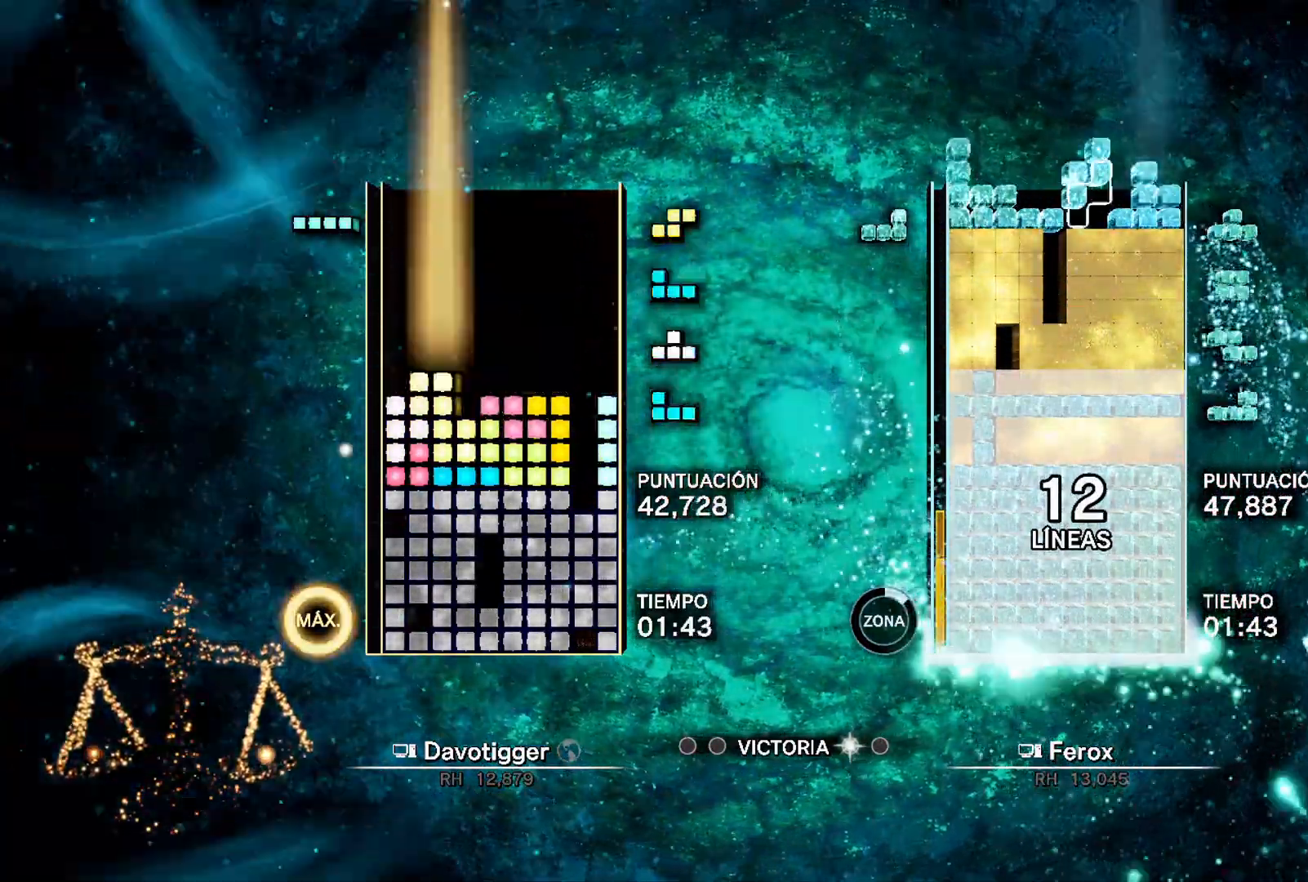
{"buttons": ["B"], "events": [[150, "DPAD_DOWN", "down"], [183, "DPAD_RIGHT", "up"], [267, "DPAD_DOWN", "up"], [317, "DPAD_UP", "down"], [383, "DPAD_UP", "up"]]}
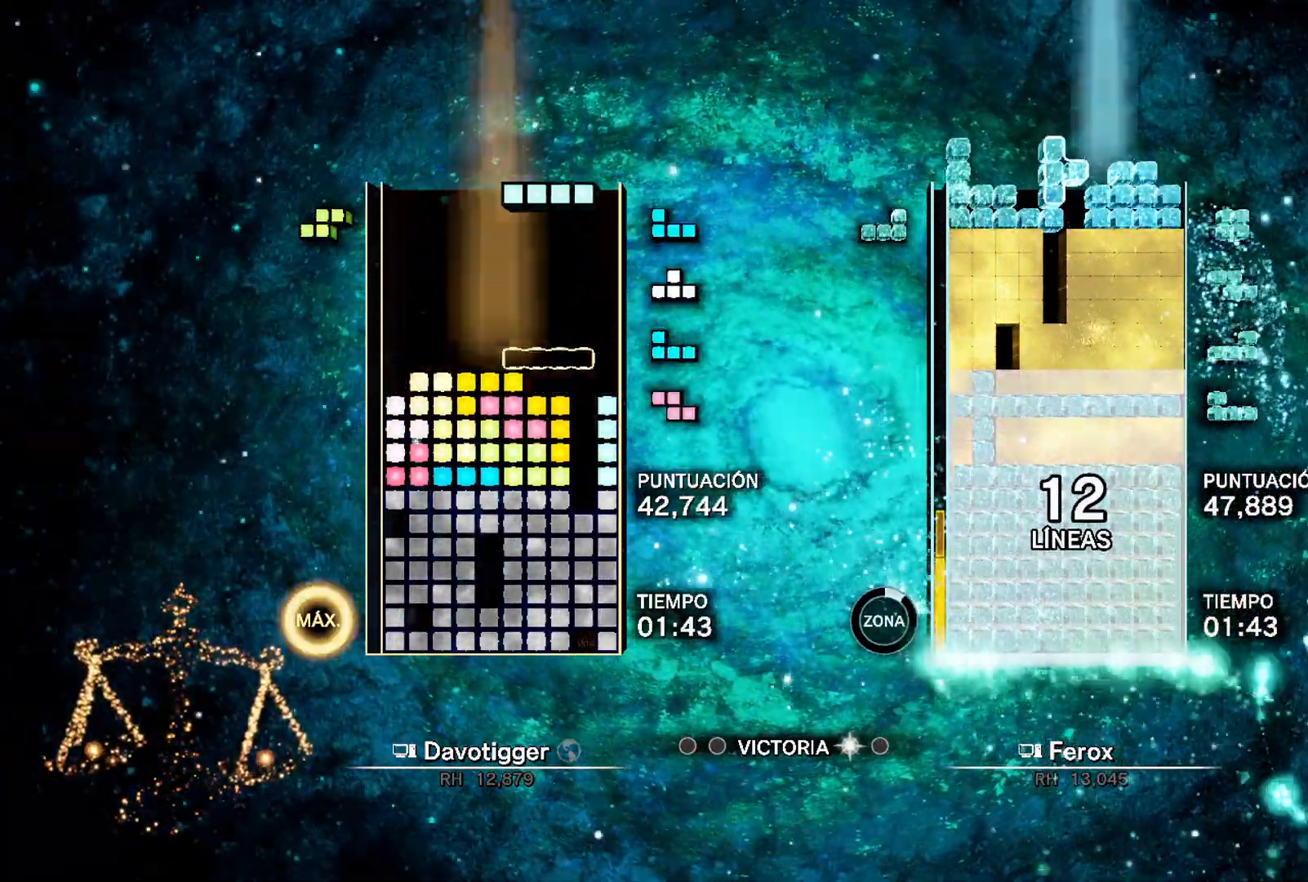
{"buttons": ["DPAD_DOWN"], "events": [[33, "L1", "down"], [100, "DPAD_RIGHT", "down"], [117, "B", "up"], [117, "L1", "up"], [133, "DPAD_DOWN", "down"], [183, "A", "down"], [200, "DPAD_RIGHT", "up"], [217, "DPAD_RIGHT", "down"], [250, "A", "up"], [300, "A", "down"], [483, "A", "up"], [483, "DPAD_RIGHT", "up"]]}
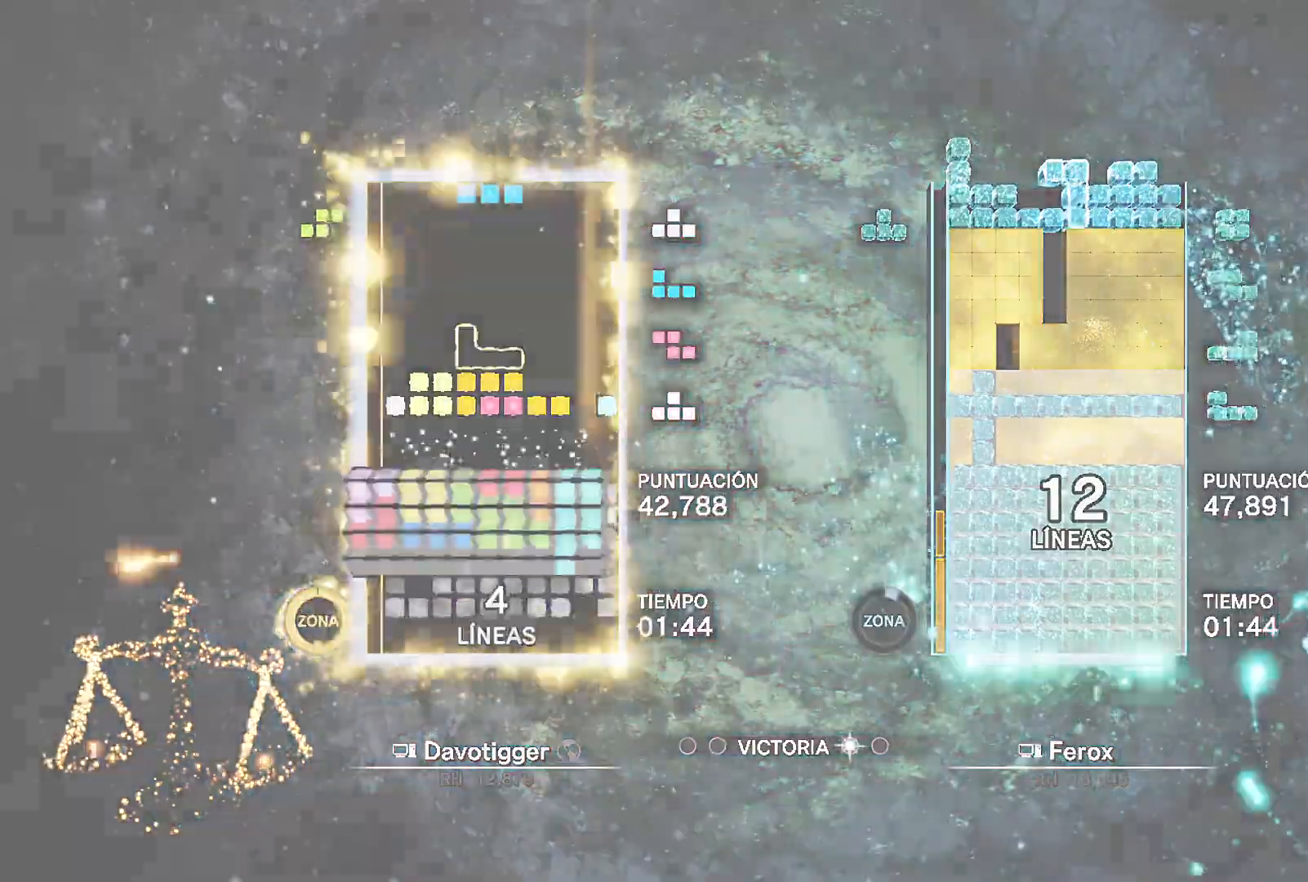
{"buttons": ["DPAD_LEFT"], "events": [[17, "DPAD_DOWN", "up"], [67, "DPAD_UP", "down"], [183, "DPAD_UP", "up"], [417, "DPAD_LEFT", "down"]]}
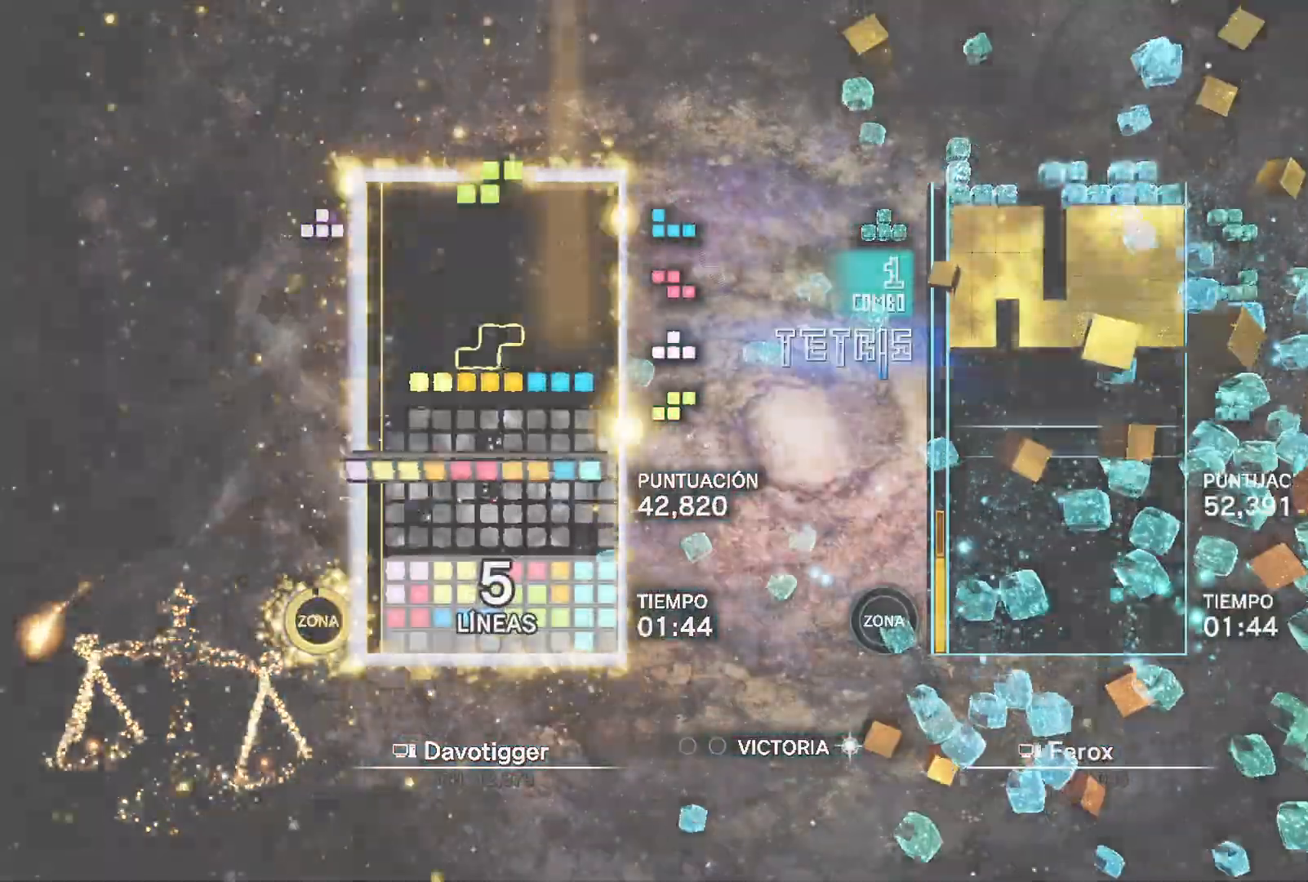
{"buttons": ["DPAD_LEFT"], "events": []}
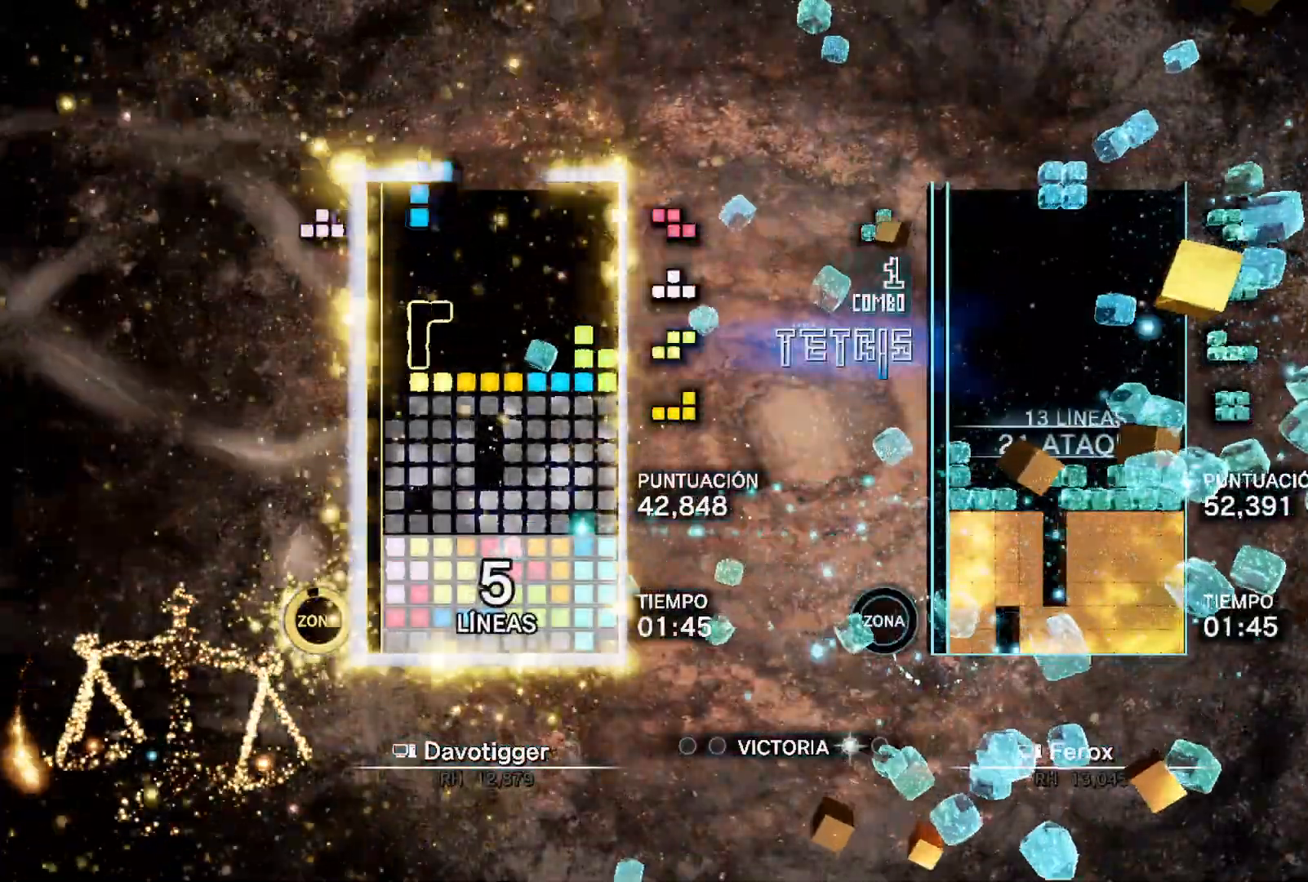
{"buttons": ["DPAD_UP", "DPAD_RIGHT"], "events": [[400, "DPAD_LEFT", "up"], [433, "DPAD_RIGHT", "down"], [483, "DPAD_UP", "down"]]}
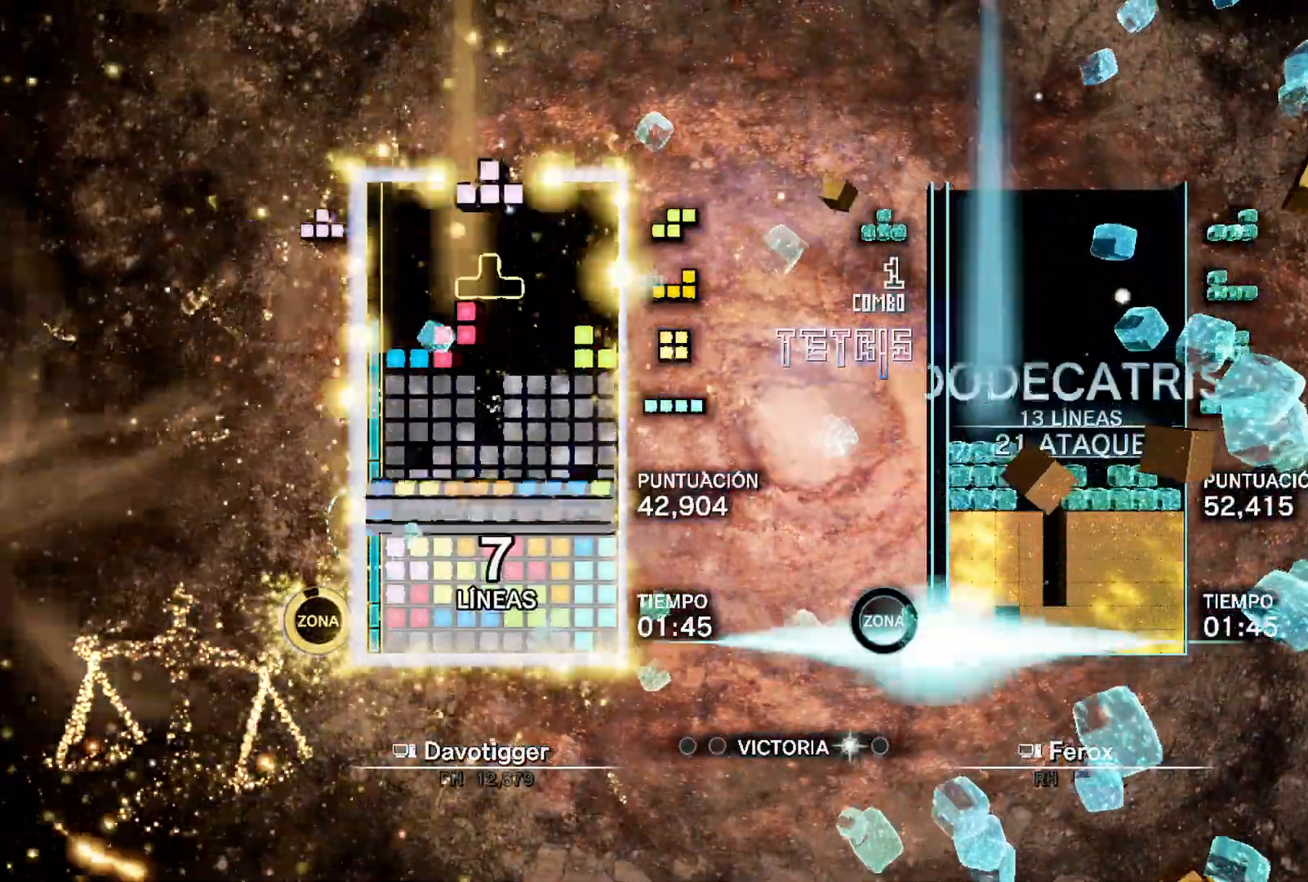
{"buttons": ["L1", "DPAD_RIGHT"], "events": [[67, "L1", "down"], [150, "DPAD_UP", "up"], [233, "A", "down"], [233, "L1", "up"], [317, "DPAD_UP", "down"], [350, "A", "up"], [400, "DPAD_UP", "up"], [417, "L1", "down"]]}
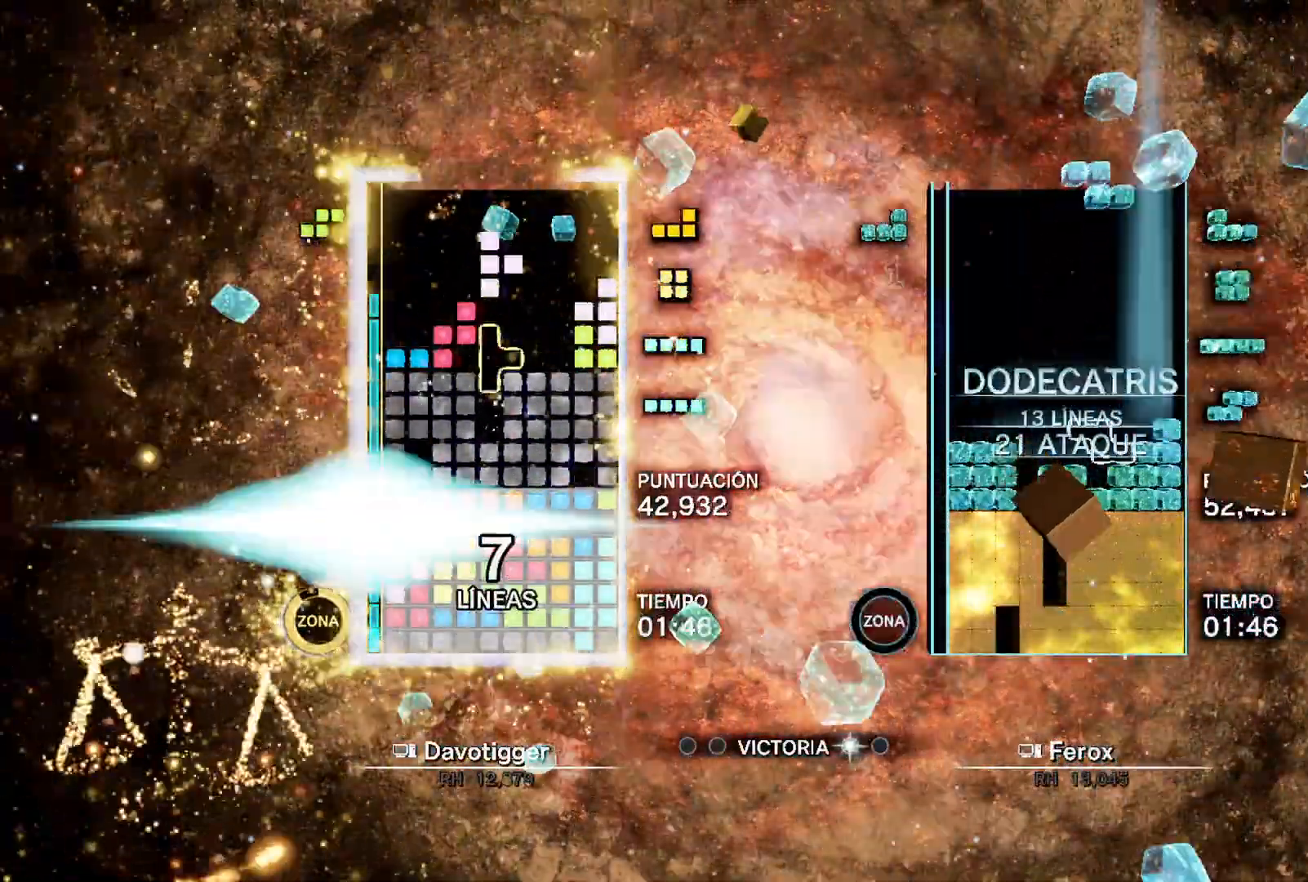
{"buttons": ["DPAD_UP"], "events": [[50, "L1", "up"], [133, "DPAD_RIGHT", "up"], [150, "DPAD_LEFT", "down"], [167, "A", "down"], [217, "DPAD_UP", "down"], [250, "A", "up"], [250, "DPAD_LEFT", "up"], [267, "DPAD_UP", "up"], [367, "DPAD_LEFT", "down"], [400, "B", "down"], [417, "DPAD_UP", "down"], [450, "DPAD_LEFT", "up"], [500, "B", "up"]]}
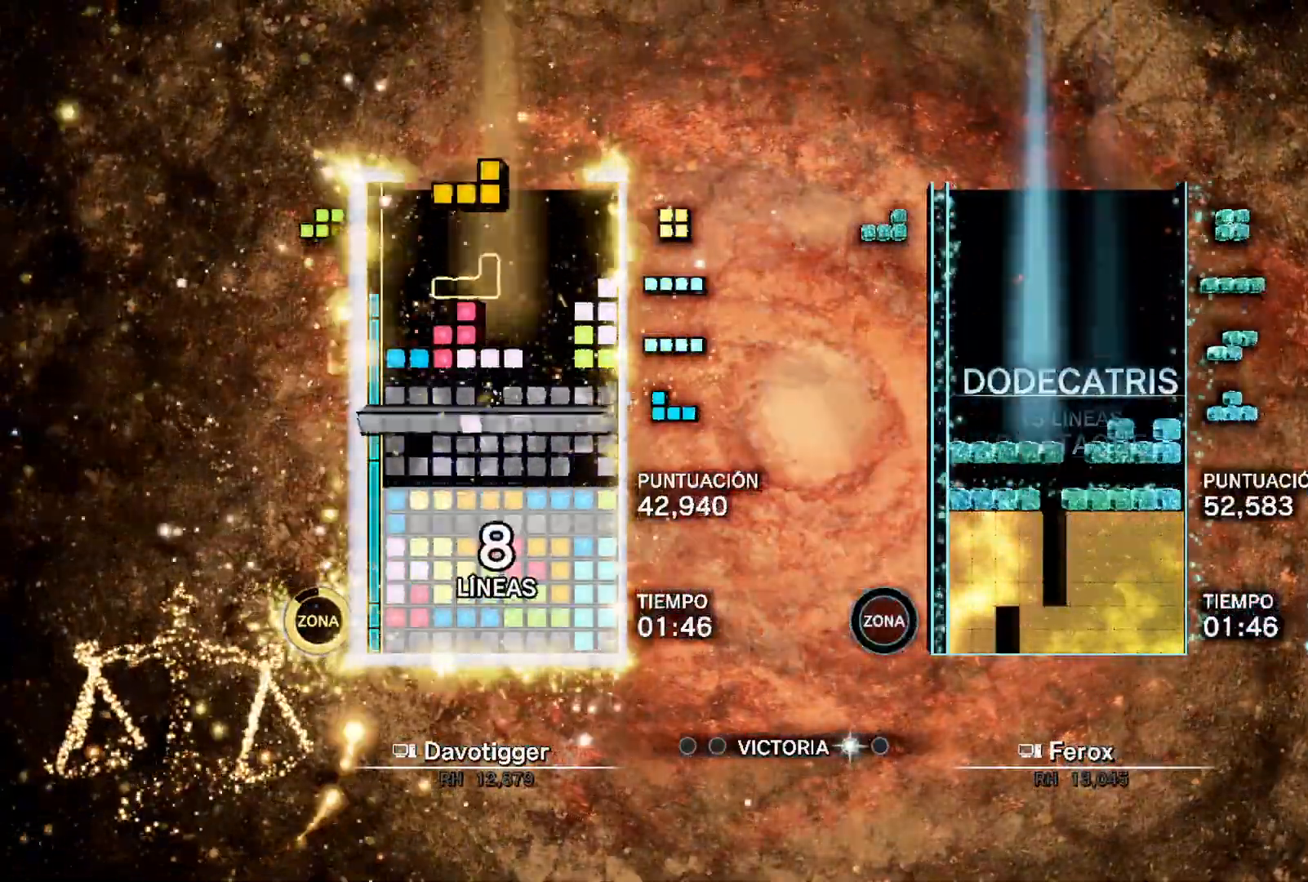
{"buttons": ["DPAD_RIGHT"], "events": [[50, "DPAD_UP", "up"], [467, "DPAD_RIGHT", "down"]]}
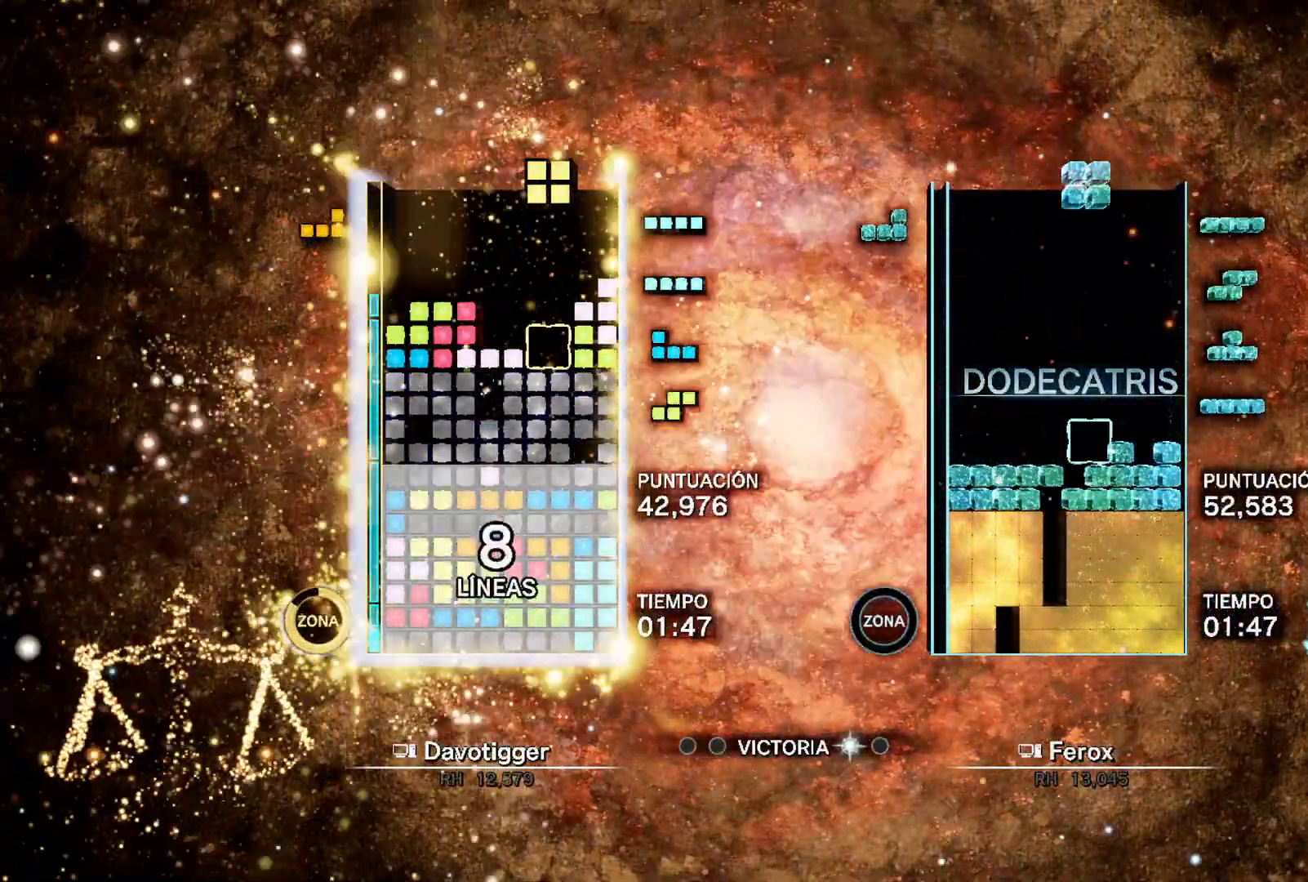
{"buttons": ["DPAD_LEFT"], "events": [[250, "DPAD_RIGHT", "up"], [267, "DPAD_LEFT", "down"], [350, "L1", "down"], [467, "L1", "up"]]}
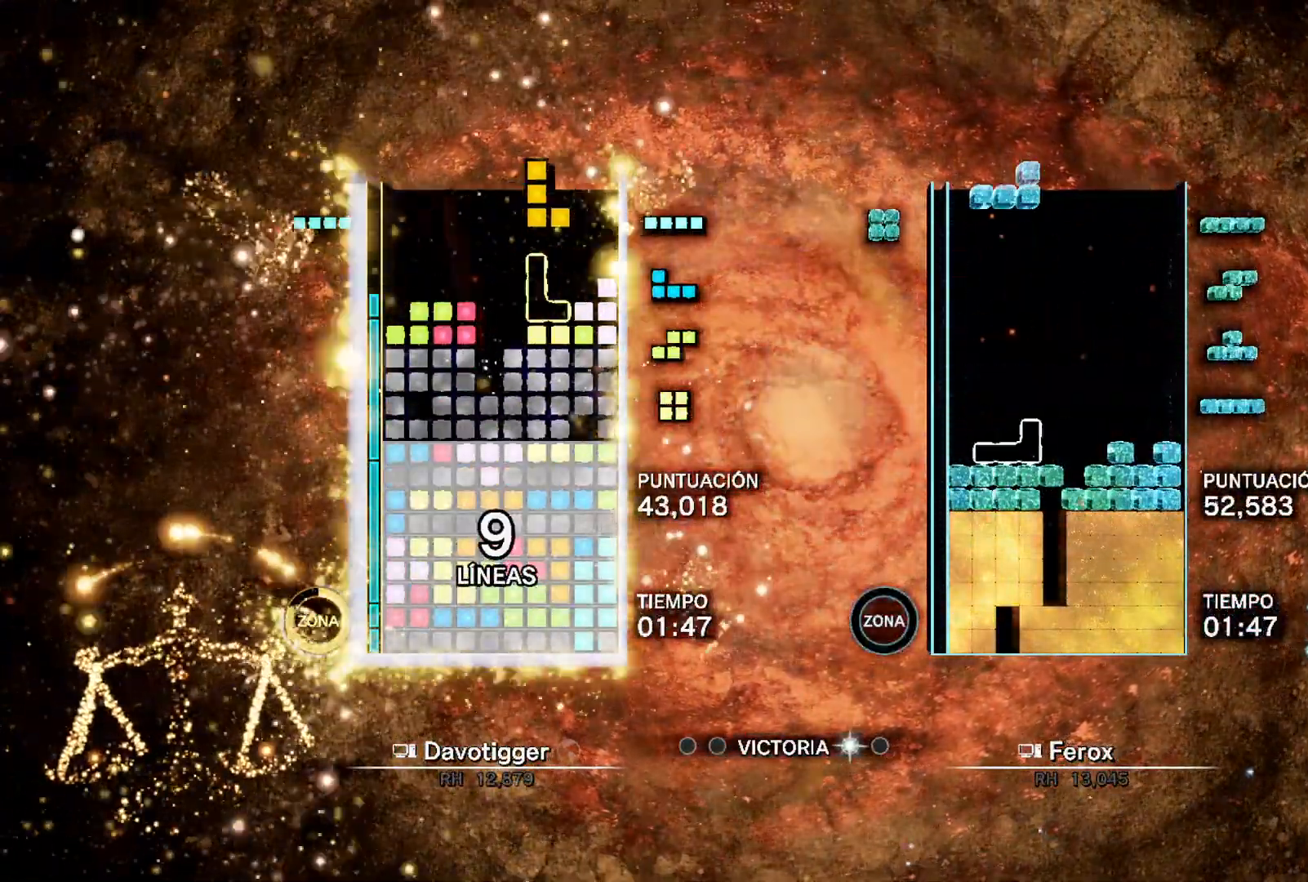
{"buttons": ["L1"], "events": [[50, "B", "down"], [167, "B", "up"], [167, "DPAD_UP", "down"], [250, "DPAD_UP", "up"], [483, "DPAD_LEFT", "up"], [483, "L1", "down"]]}
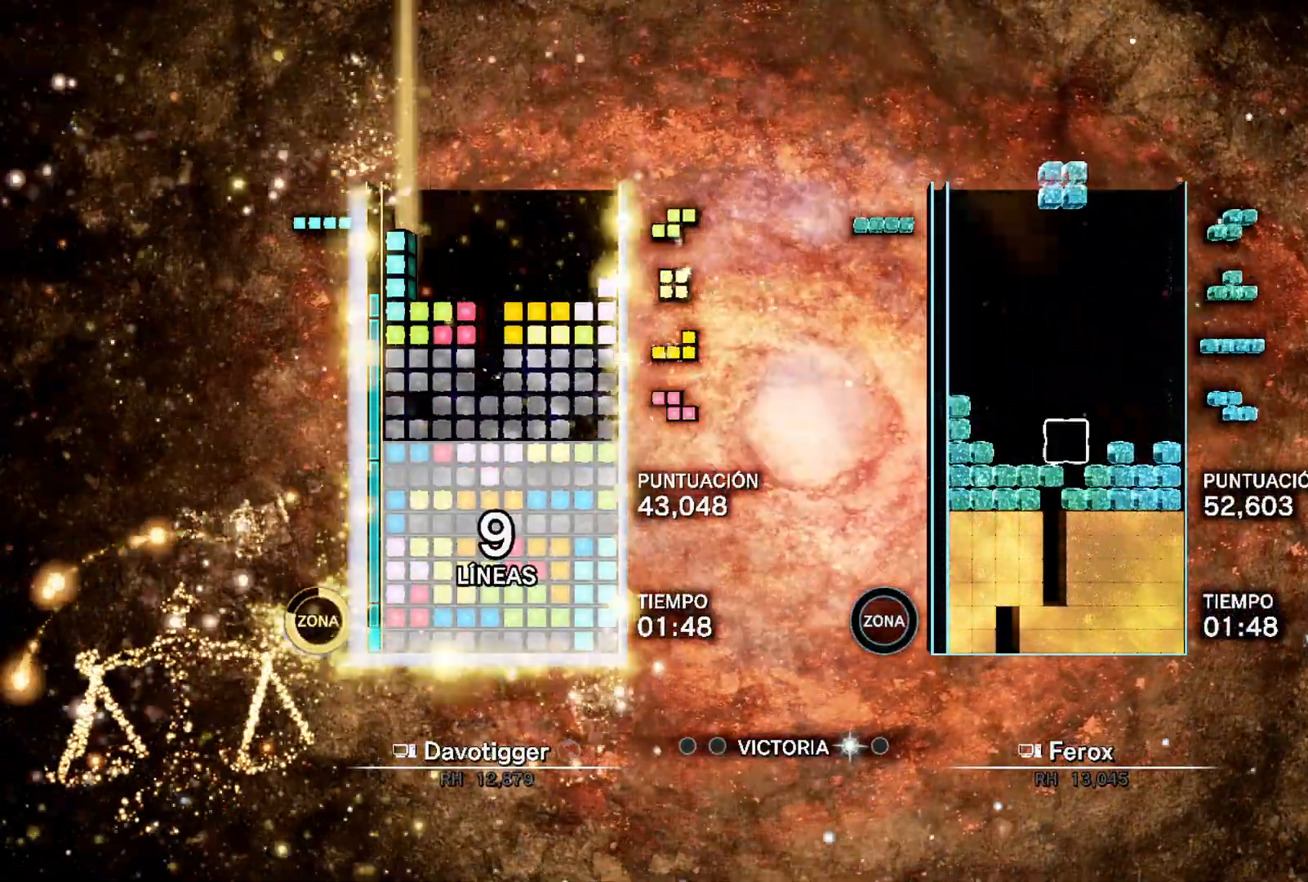
{"buttons": ["DPAD_UP", "DPAD_LEFT"], "events": [[67, "L1", "up"], [133, "DPAD_LEFT", "down"], [233, "DPAD_LEFT", "up"], [283, "DPAD_LEFT", "down"], [367, "DPAD_LEFT", "up"], [433, "DPAD_UP", "down"], [483, "DPAD_LEFT", "down"]]}
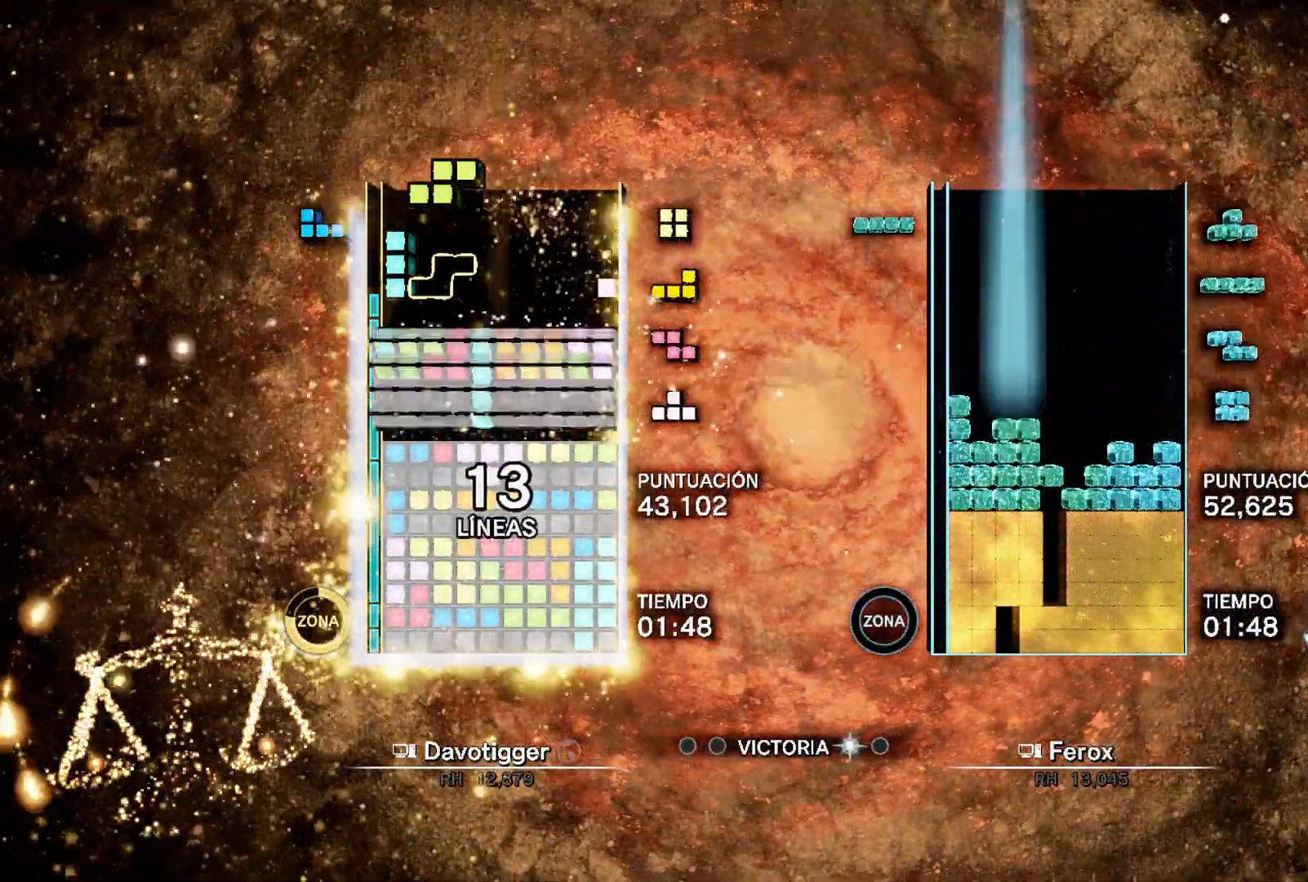
{"buttons": ["DPAD_RIGHT"], "events": [[17, "DPAD_UP", "up"], [67, "L1", "down"], [200, "L1", "up"], [267, "DPAD_LEFT", "up"], [283, "A", "down"], [333, "DPAD_UP", "down"], [383, "A", "up"], [417, "DPAD_RIGHT", "down"], [450, "DPAD_UP", "up"]]}
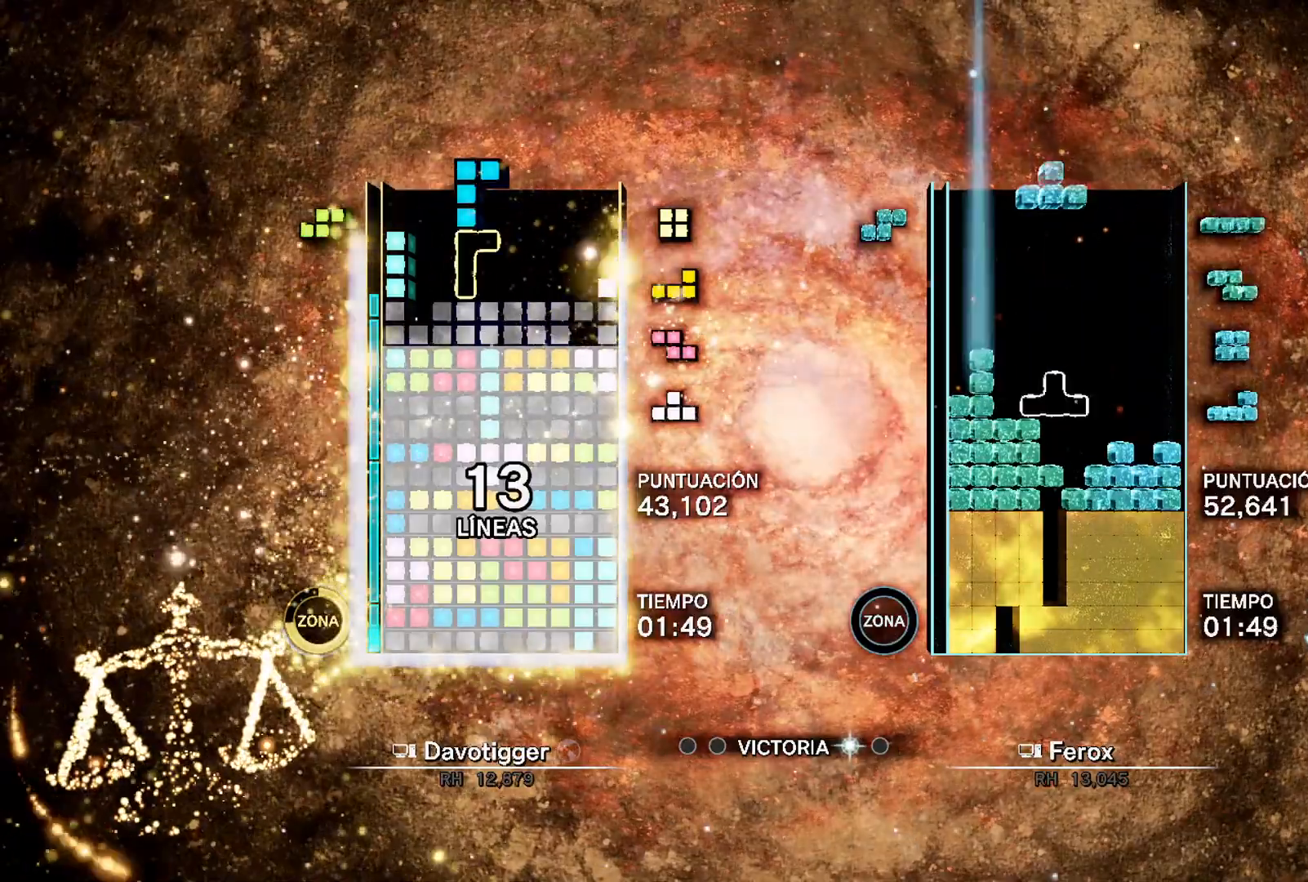
{"buttons": ["DPAD_LEFT"], "events": [[33, "DPAD_RIGHT", "up"], [183, "DPAD_LEFT", "down"], [383, "DPAD_LEFT", "up"], [467, "DPAD_LEFT", "down"]]}
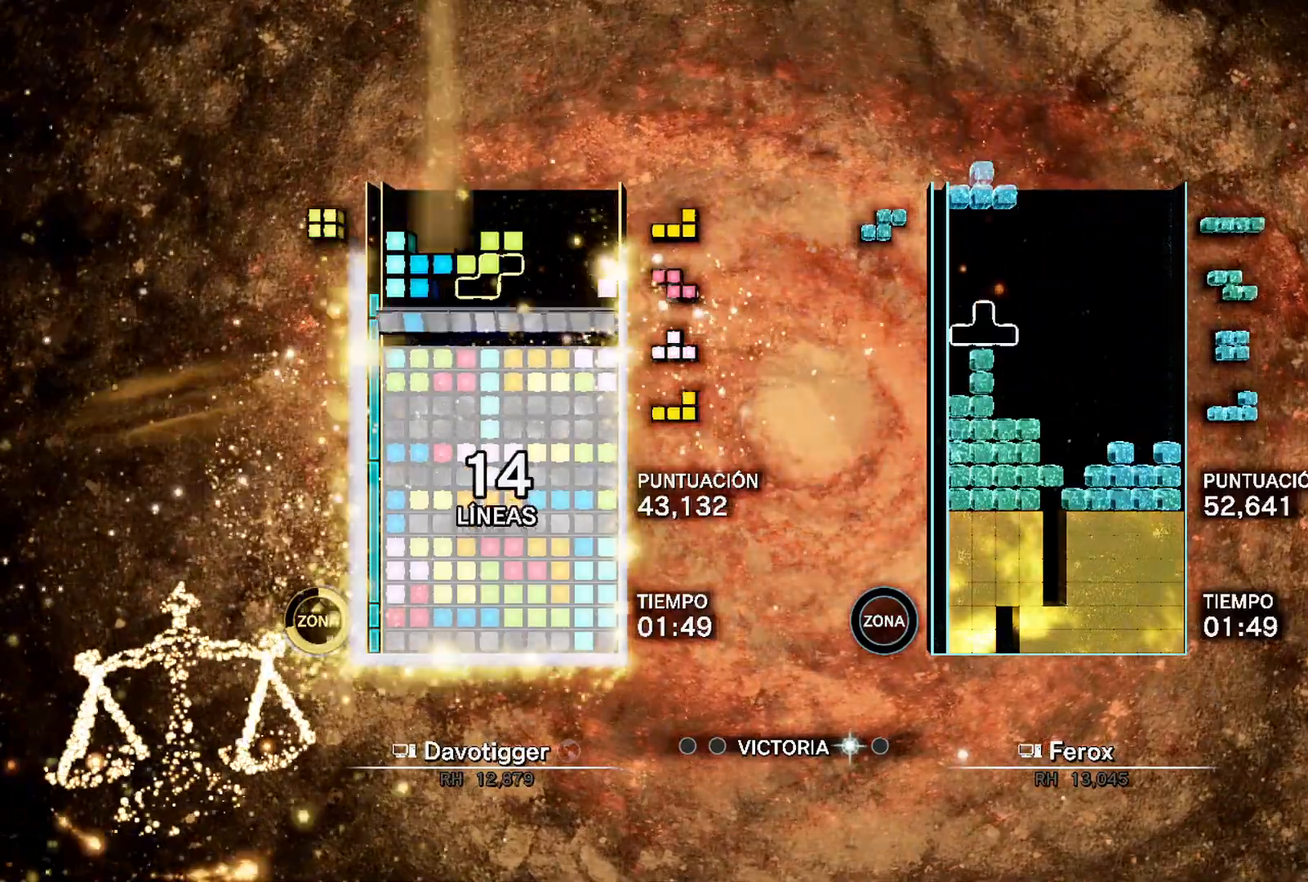
{"buttons": ["DPAD_RIGHT"], "events": [[50, "DPAD_LEFT", "up"], [150, "DPAD_RIGHT", "down"]]}
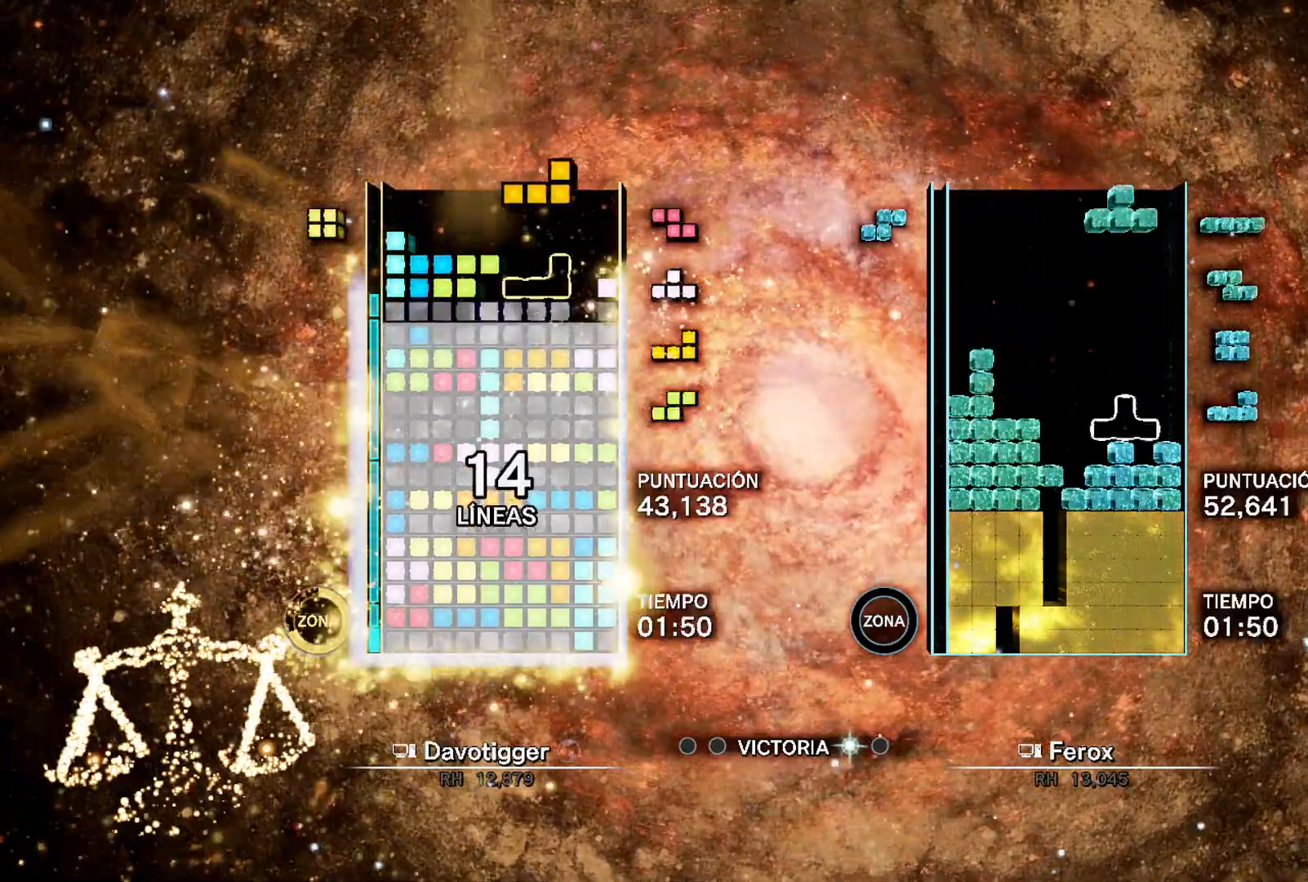
{"buttons": ["DPAD_UP"], "events": [[67, "B", "down"], [133, "B", "up"], [150, "DPAD_RIGHT", "up"], [200, "B", "down"], [300, "B", "up"], [433, "DPAD_UP", "down"]]}
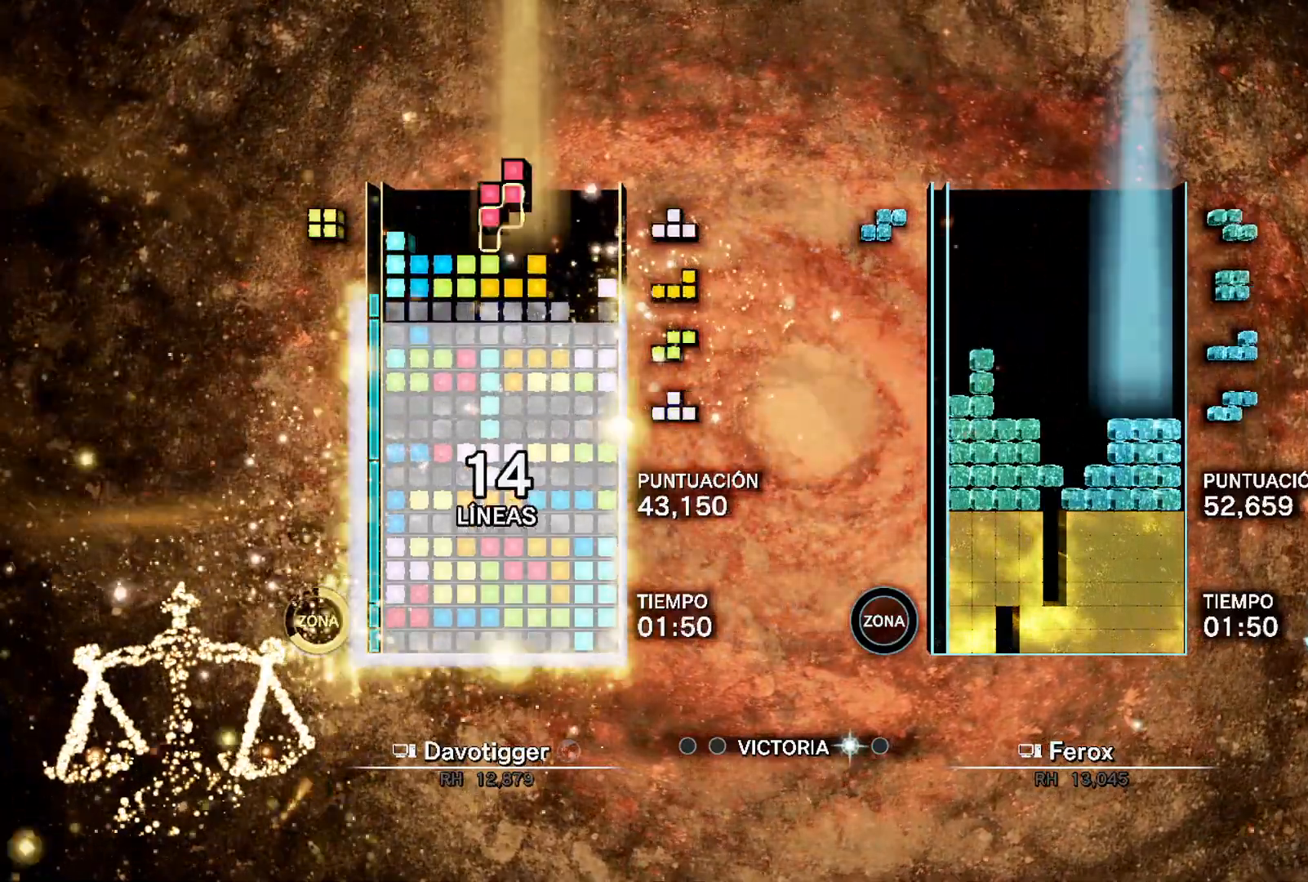
{"buttons": ["B", "DPAD_RIGHT"], "events": [[33, "DPAD_LEFT", "down"], [33, "DPAD_UP", "up"], [267, "A", "down"], [350, "DPAD_UP", "down"], [367, "A", "up"], [367, "DPAD_LEFT", "up"], [417, "DPAD_UP", "up"], [467, "B", "down"], [500, "DPAD_RIGHT", "down"]]}
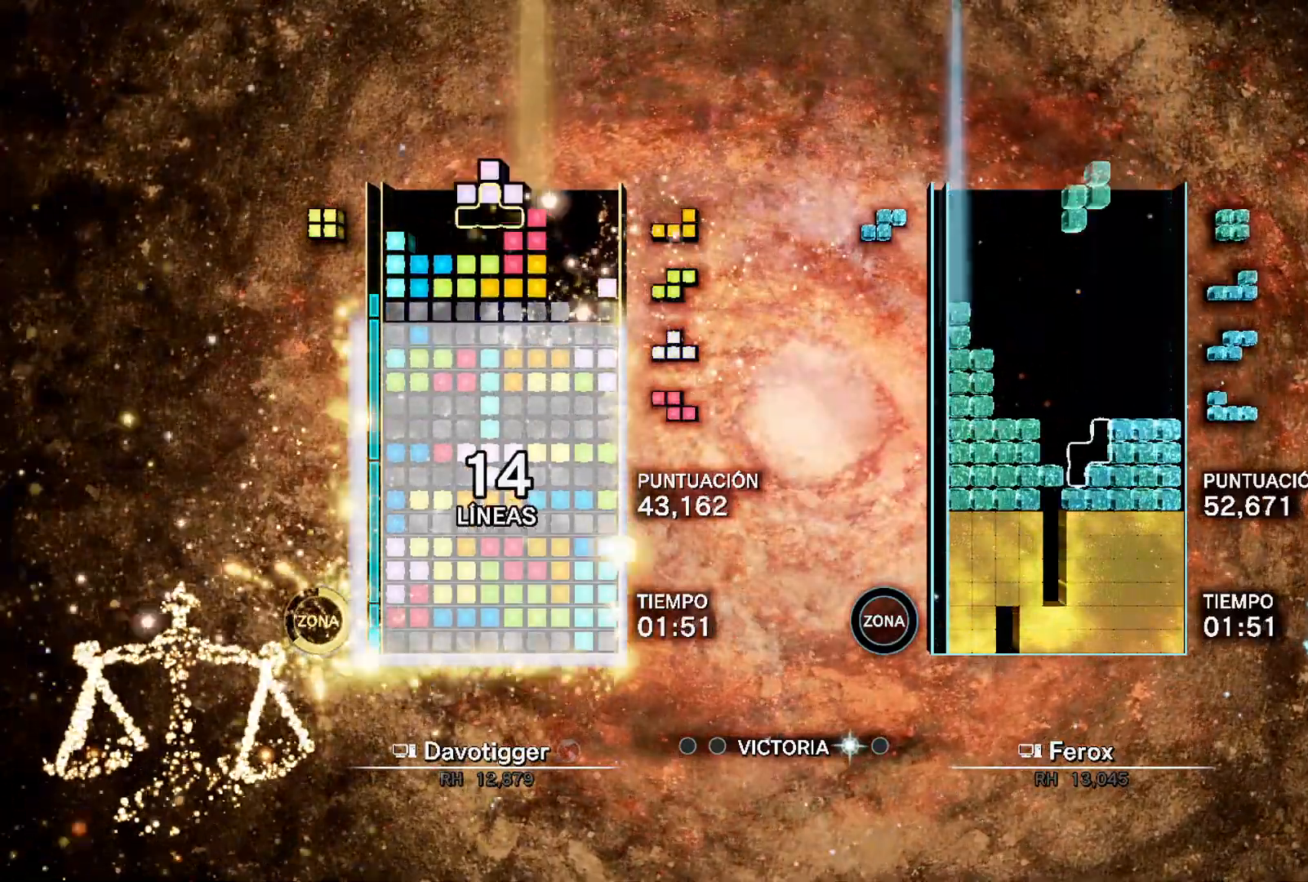
{"buttons": ["DPAD_UP", "DPAD_RIGHT"], "events": [[67, "B", "up"], [67, "DPAD_RIGHT", "up"], [133, "DPAD_RIGHT", "down"], [200, "DPAD_UP", "down"], [317, "DPAD_UP", "up"], [483, "DPAD_UP", "down"]]}
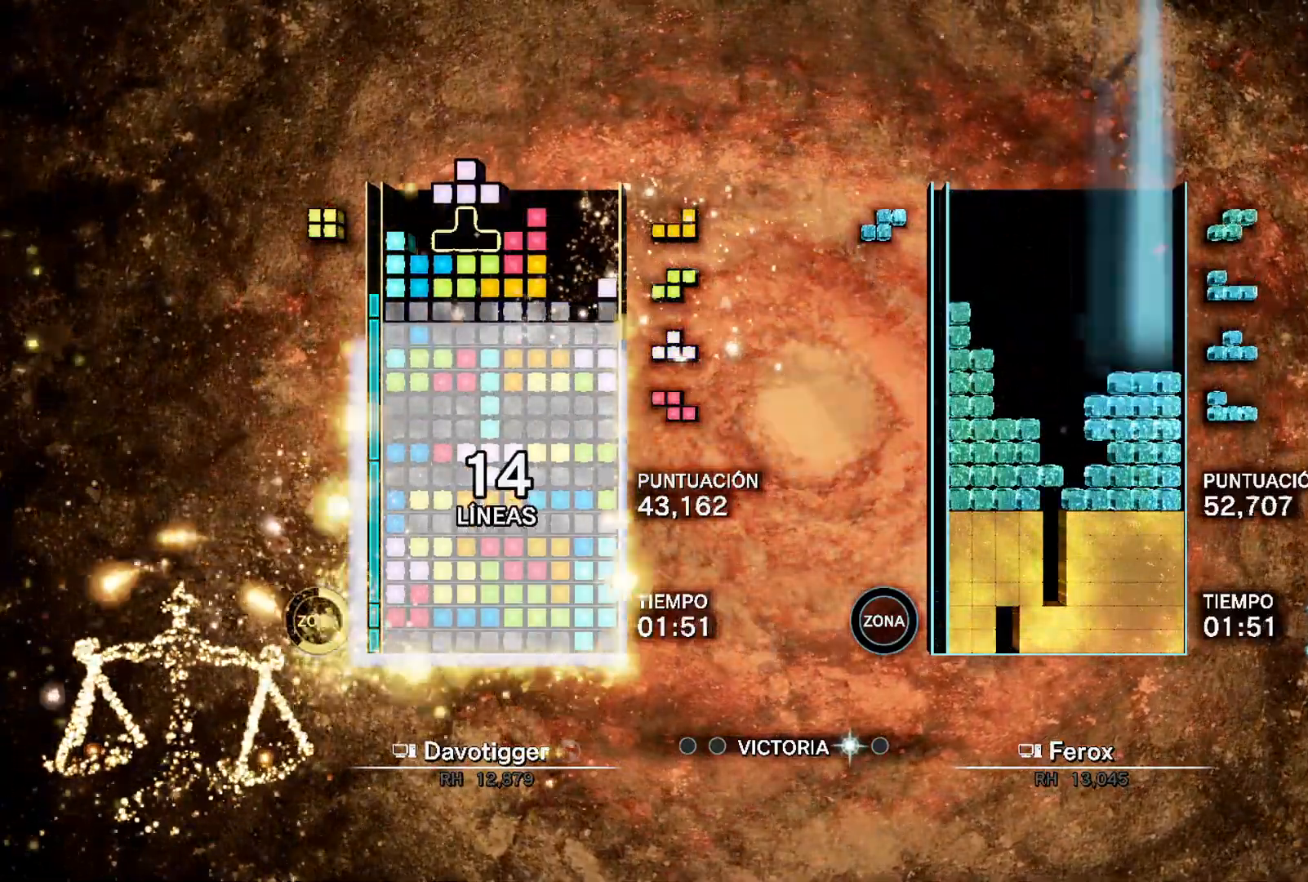
{"buttons": ["DPAD_RIGHT"], "events": [[100, "DPAD_UP", "up"], [283, "DPAD_UP", "down"], [383, "DPAD_UP", "up"]]}
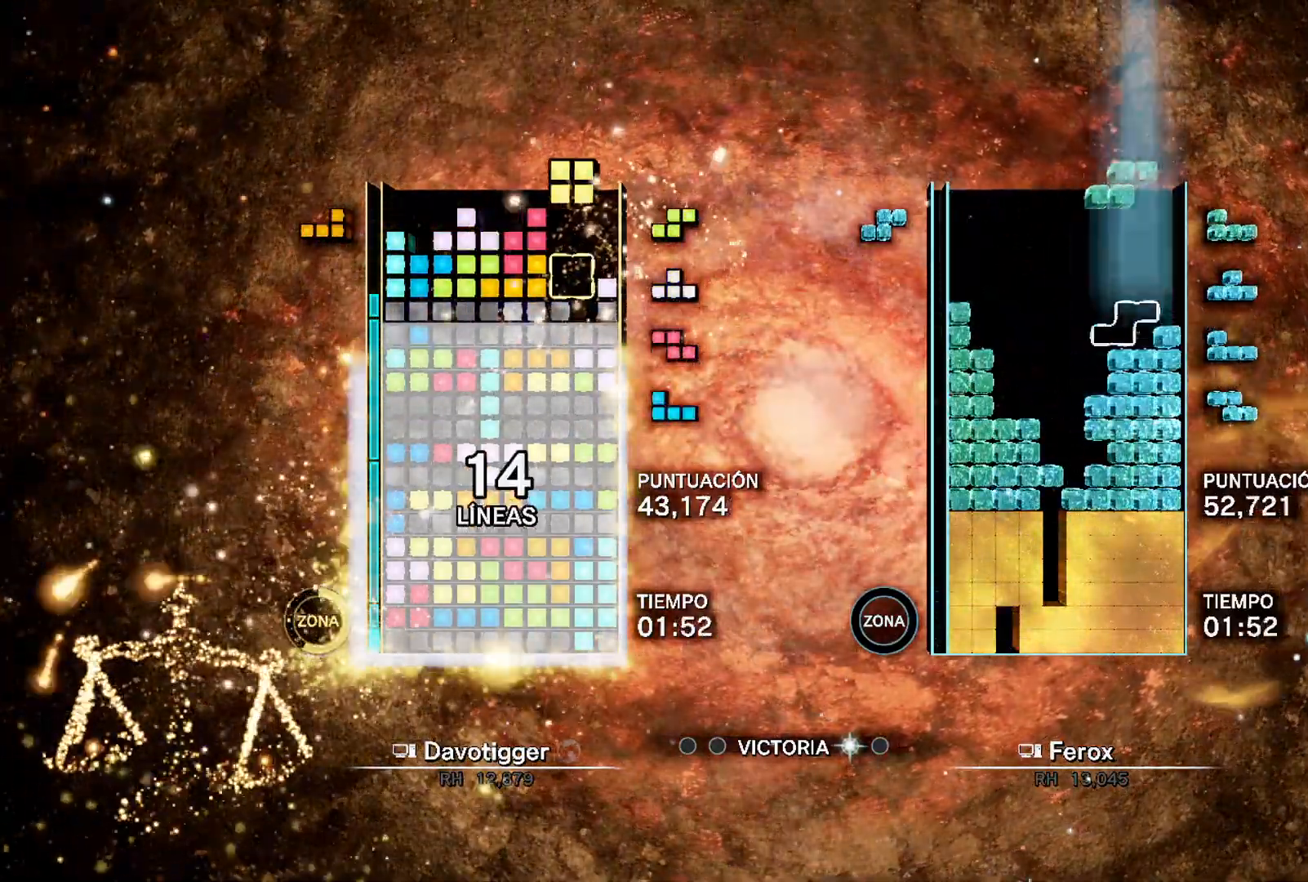
{"buttons": ["DPAD_UP"], "events": [[117, "DPAD_UP", "down"], [200, "DPAD_UP", "up"], [367, "A", "down"], [467, "DPAD_UP", "down"], [500, "A", "up"], [500, "DPAD_RIGHT", "up"]]}
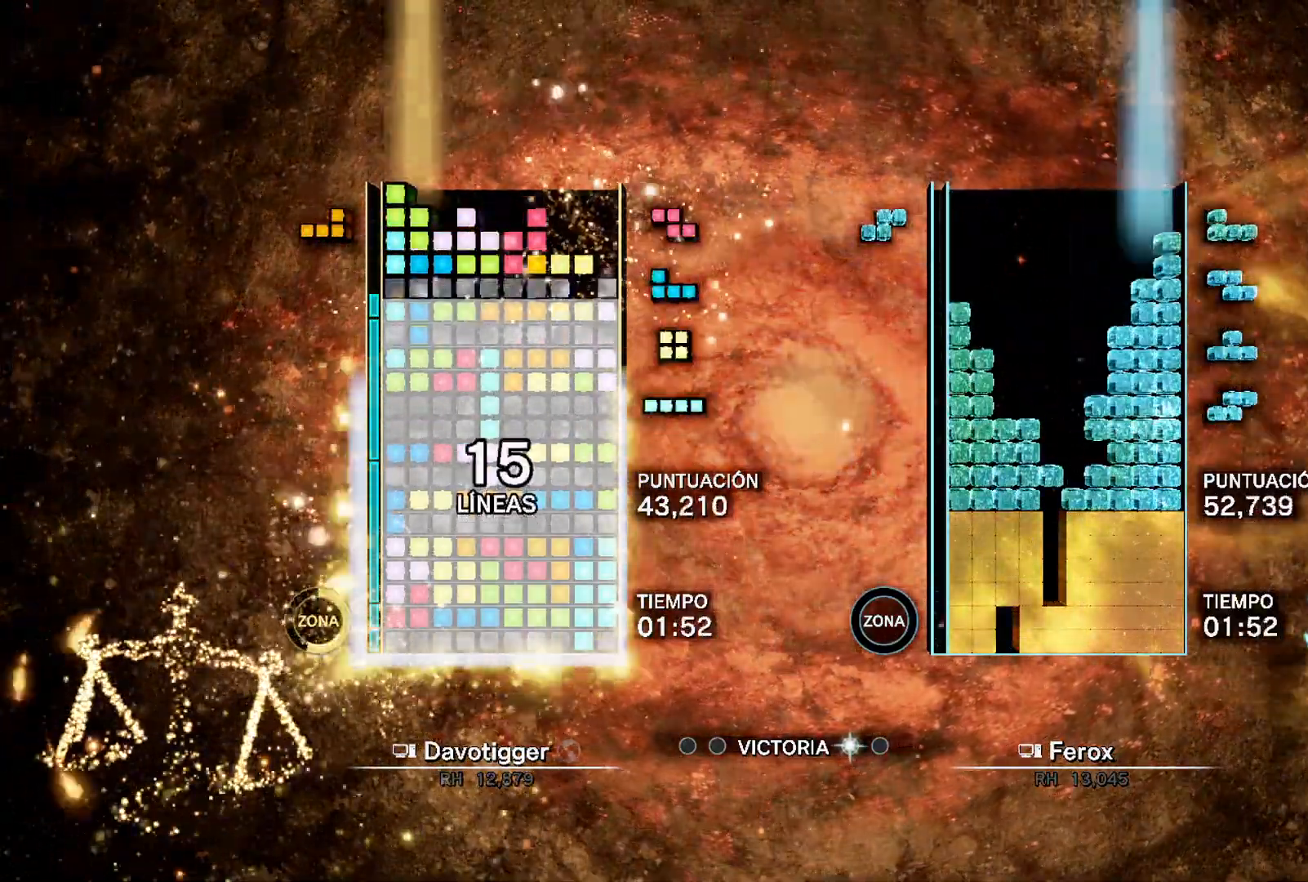
{"buttons": ["DPAD_DOWN"], "events": [[50, "DPAD_UP", "up"], [100, "DPAD_RIGHT", "down"], [167, "DPAD_DOWN", "down"], [183, "A", "down"], [200, "DPAD_RIGHT", "up"], [250, "A", "up"]]}
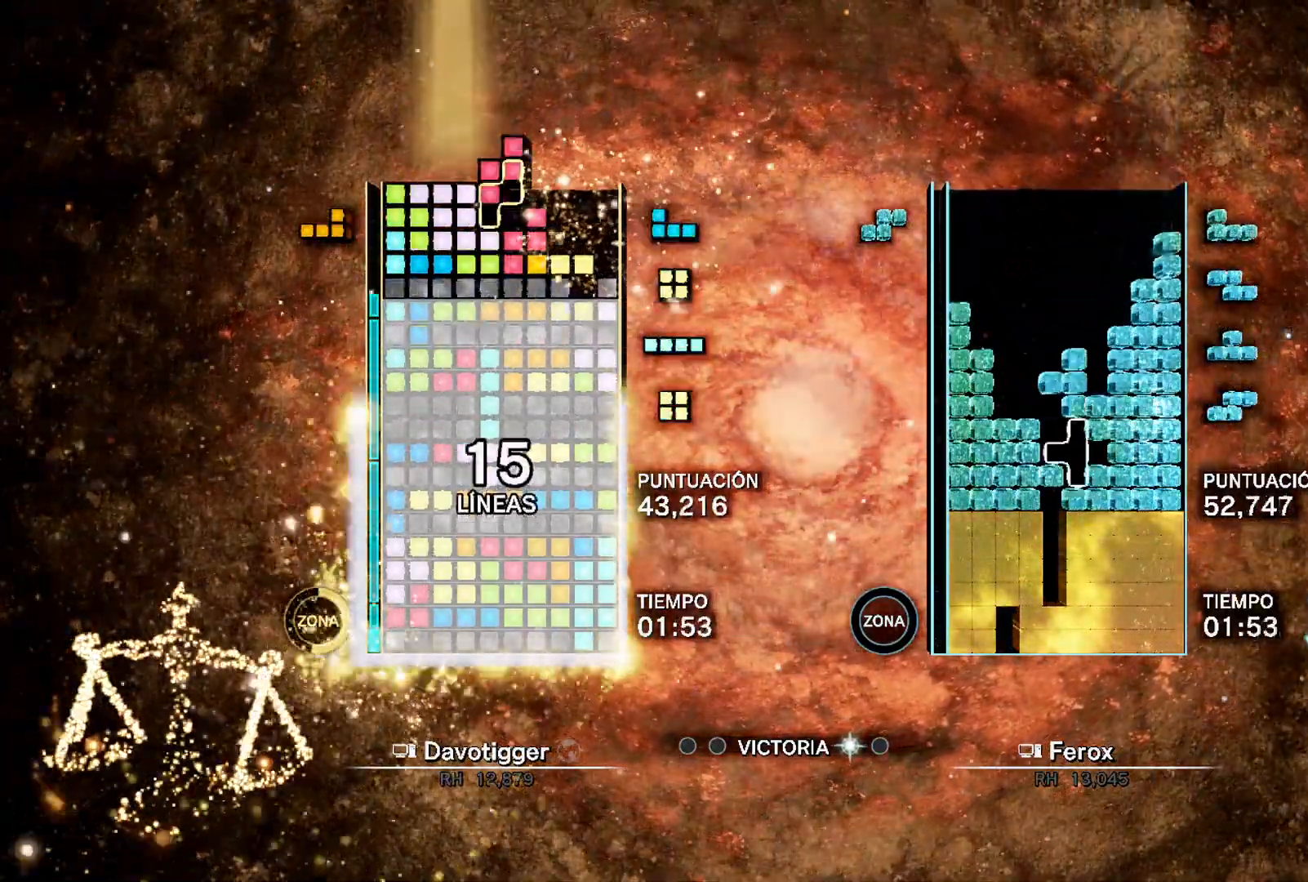
{"buttons": [], "events": [[167, "A", "down"], [200, "DPAD_DOWN", "up"], [217, "DPAD_UP", "down"], [283, "A", "up"], [433, "DPAD_UP", "up"]]}
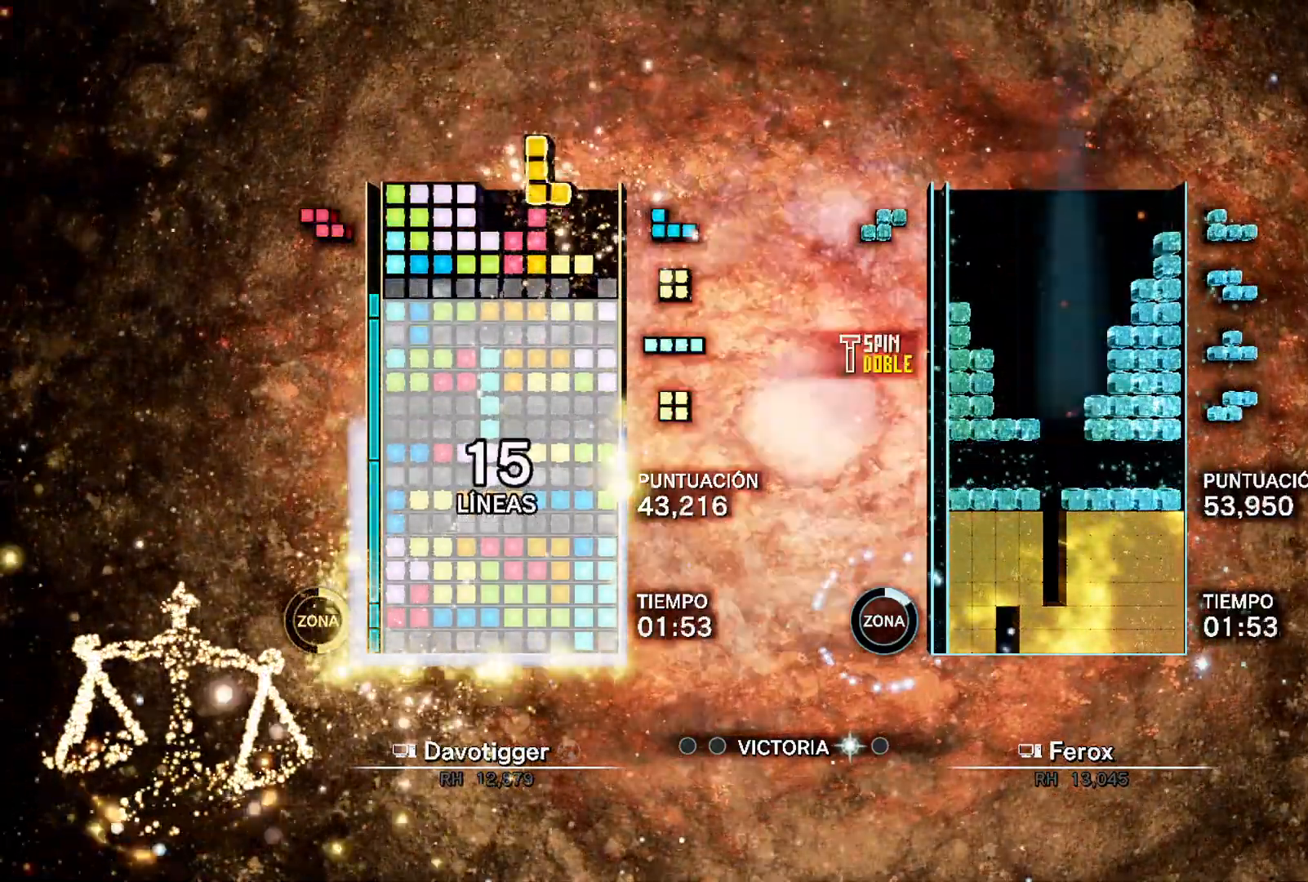
{"buttons": [], "events": [[267, "B", "down"], [300, "DPAD_UP", "down"], [417, "B", "up"], [483, "DPAD_UP", "up"]]}
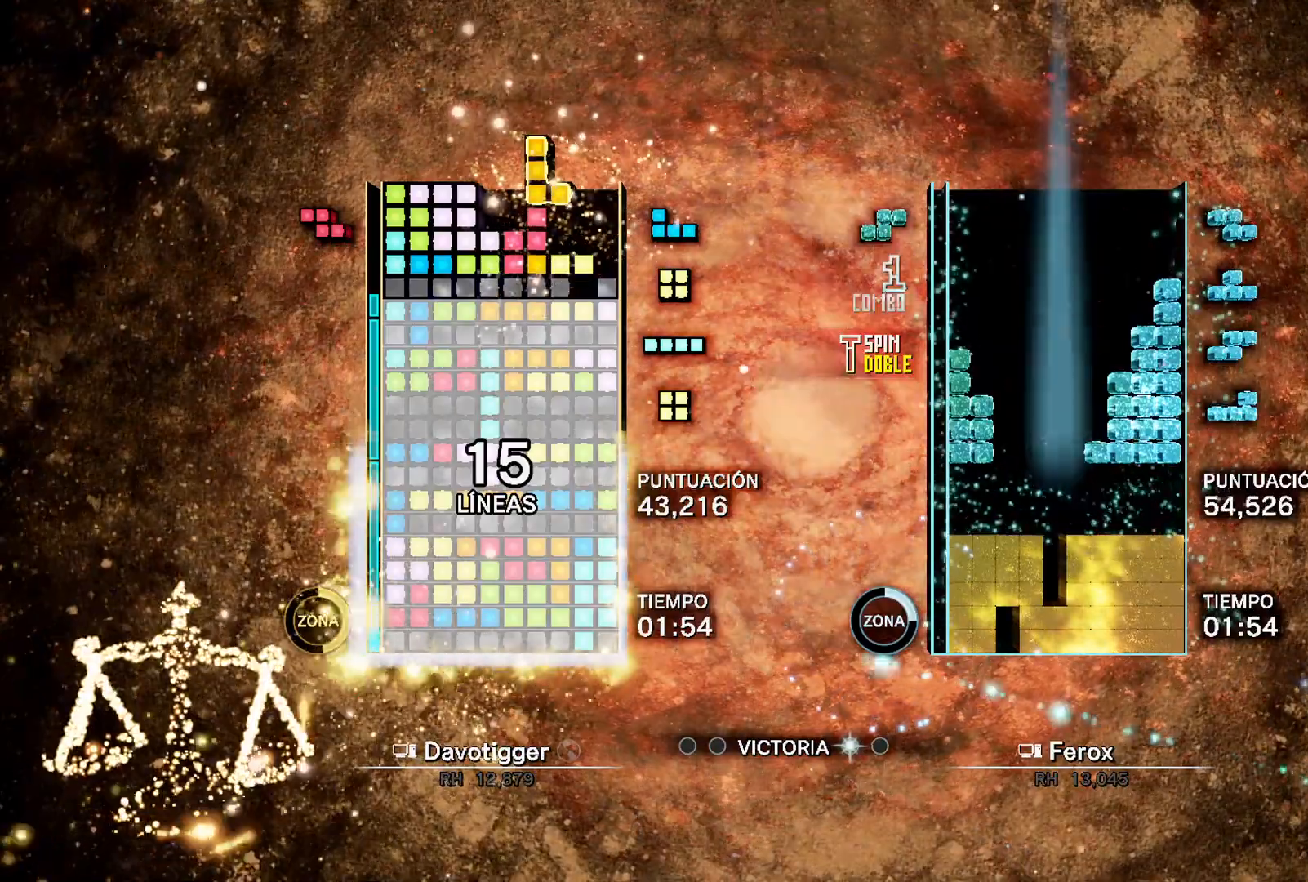
{"buttons": ["DPAD_UP"], "events": [[317, "B", "down"], [367, "DPAD_UP", "down"], [467, "B", "up"]]}
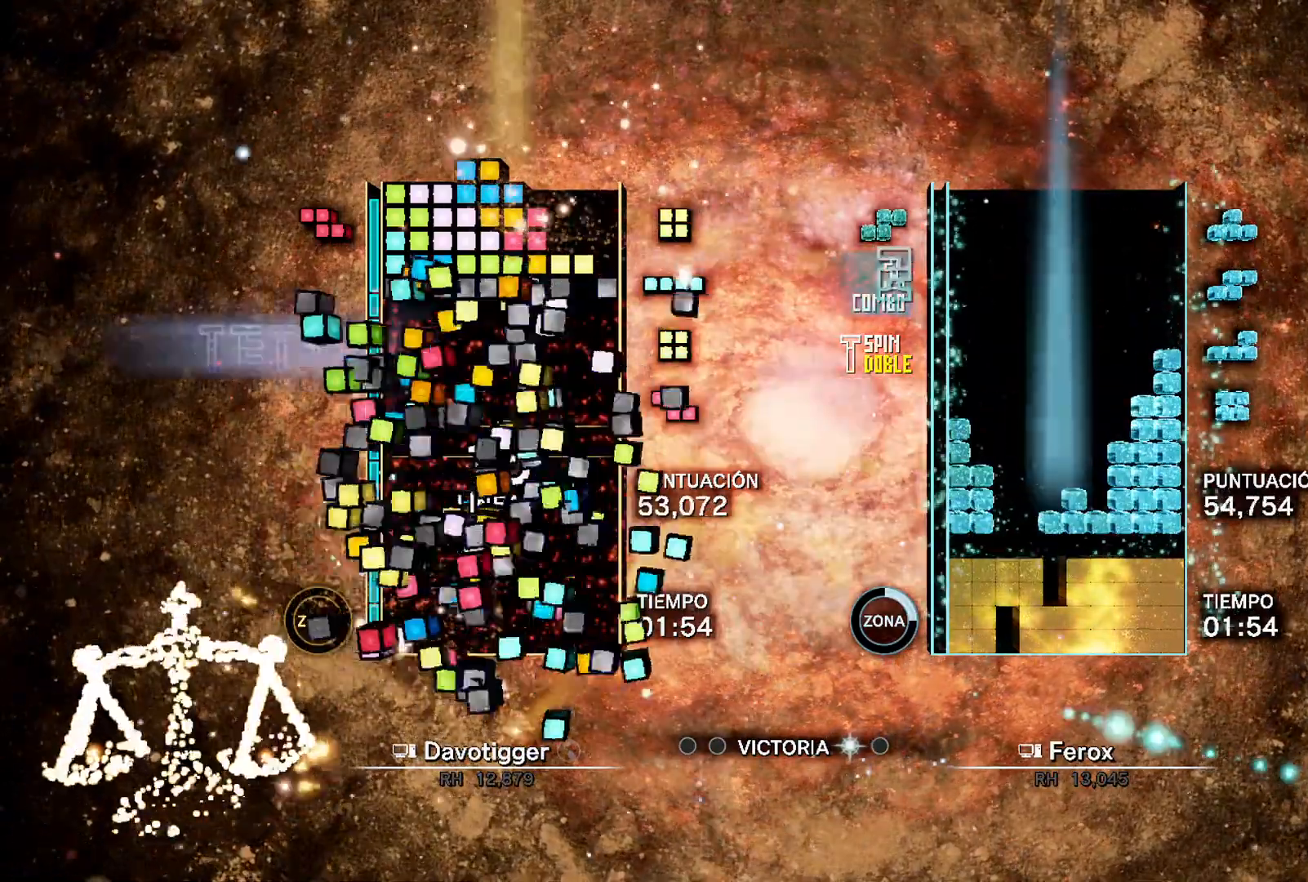
{"buttons": ["DPAD_LEFT"], "events": [[17, "DPAD_UP", "up"], [383, "L1", "down"], [467, "DPAD_LEFT", "down"], [500, "L1", "up"]]}
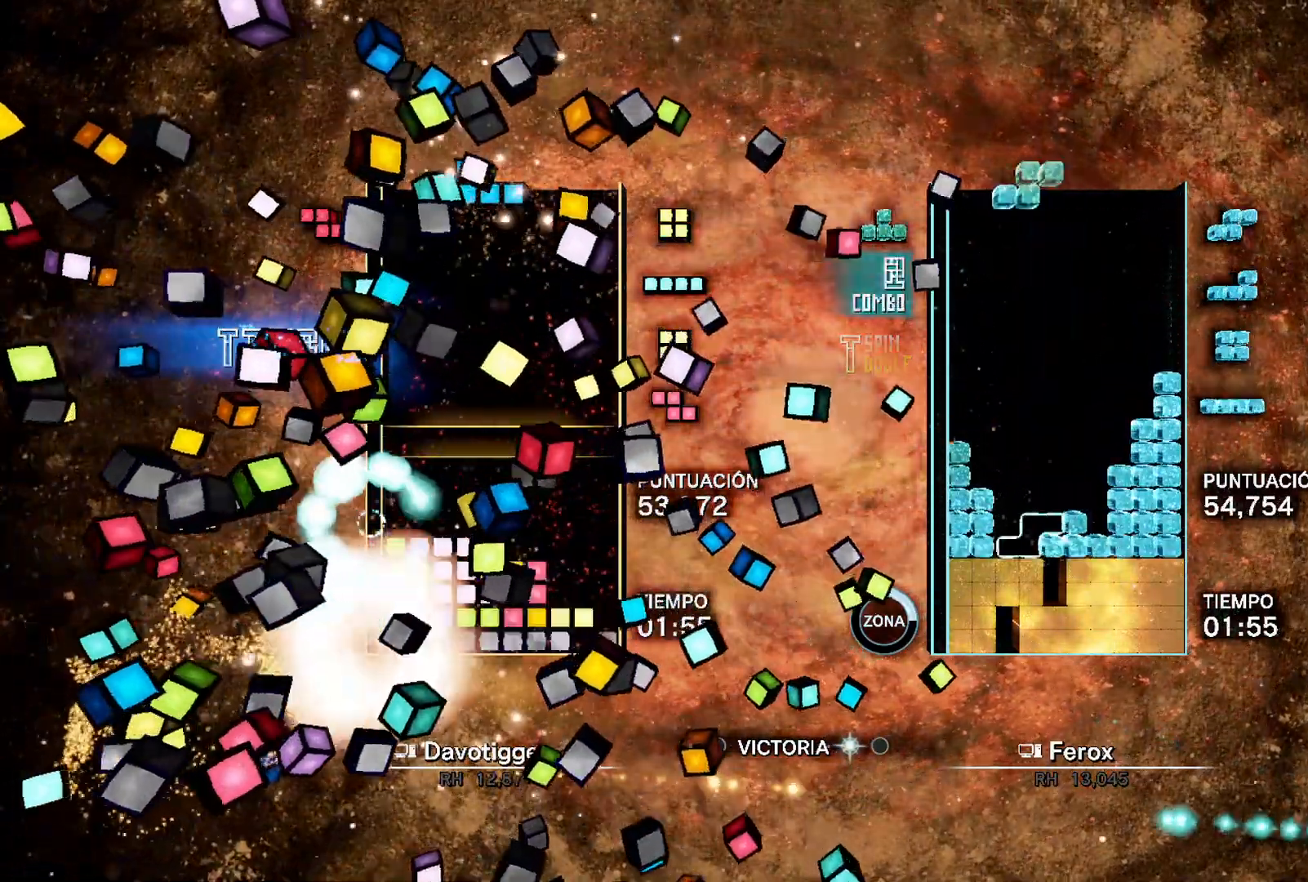
{"buttons": [], "events": [[33, "DPAD_UP", "down"], [50, "DPAD_LEFT", "up"], [150, "DPAD_UP", "up"]]}
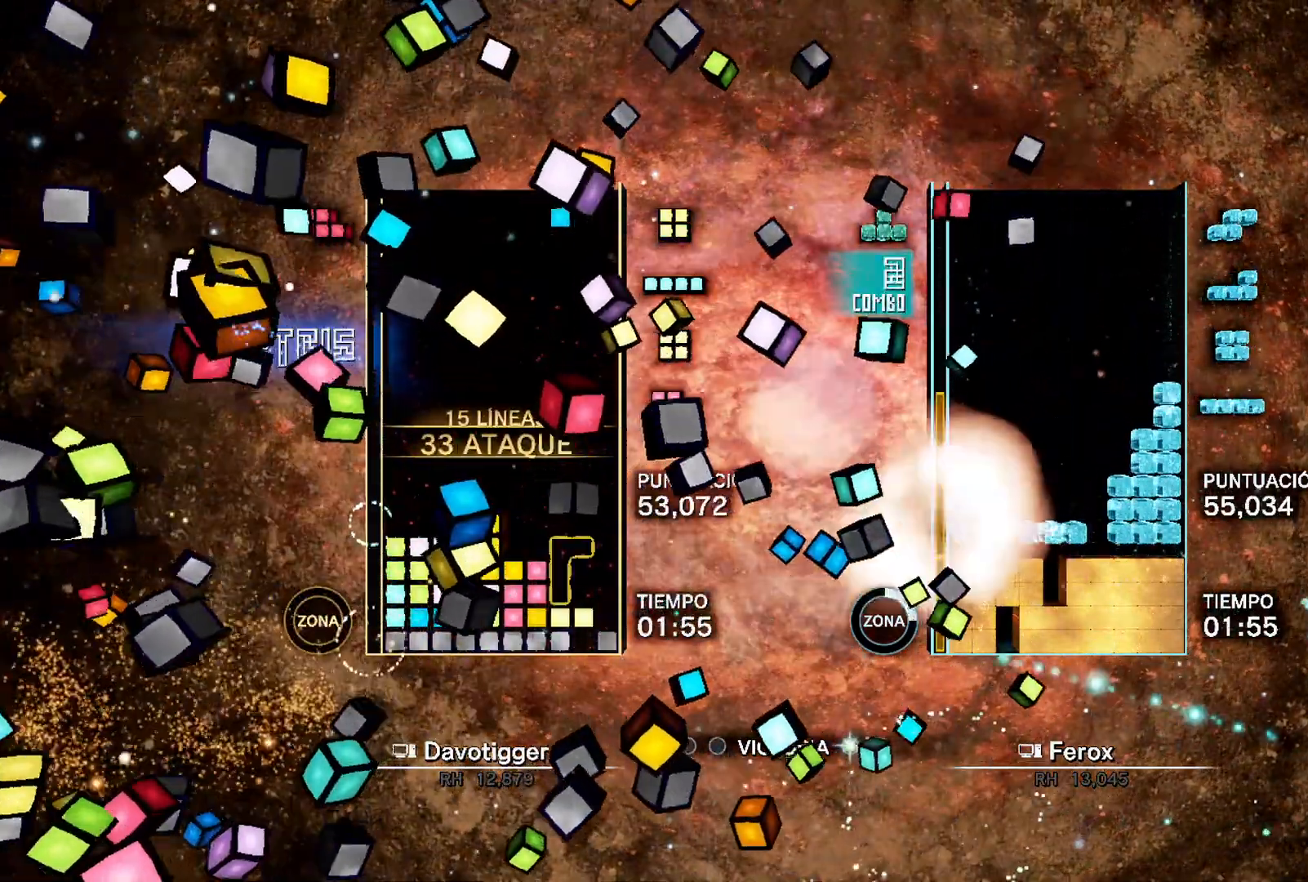
{"buttons": [], "events": [[100, "DPAD_RIGHT", "down"], [133, "B", "down"], [200, "DPAD_RIGHT", "up"], [250, "B", "up"], [450, "DPAD_UP", "down"], [500, "DPAD_UP", "up"]]}